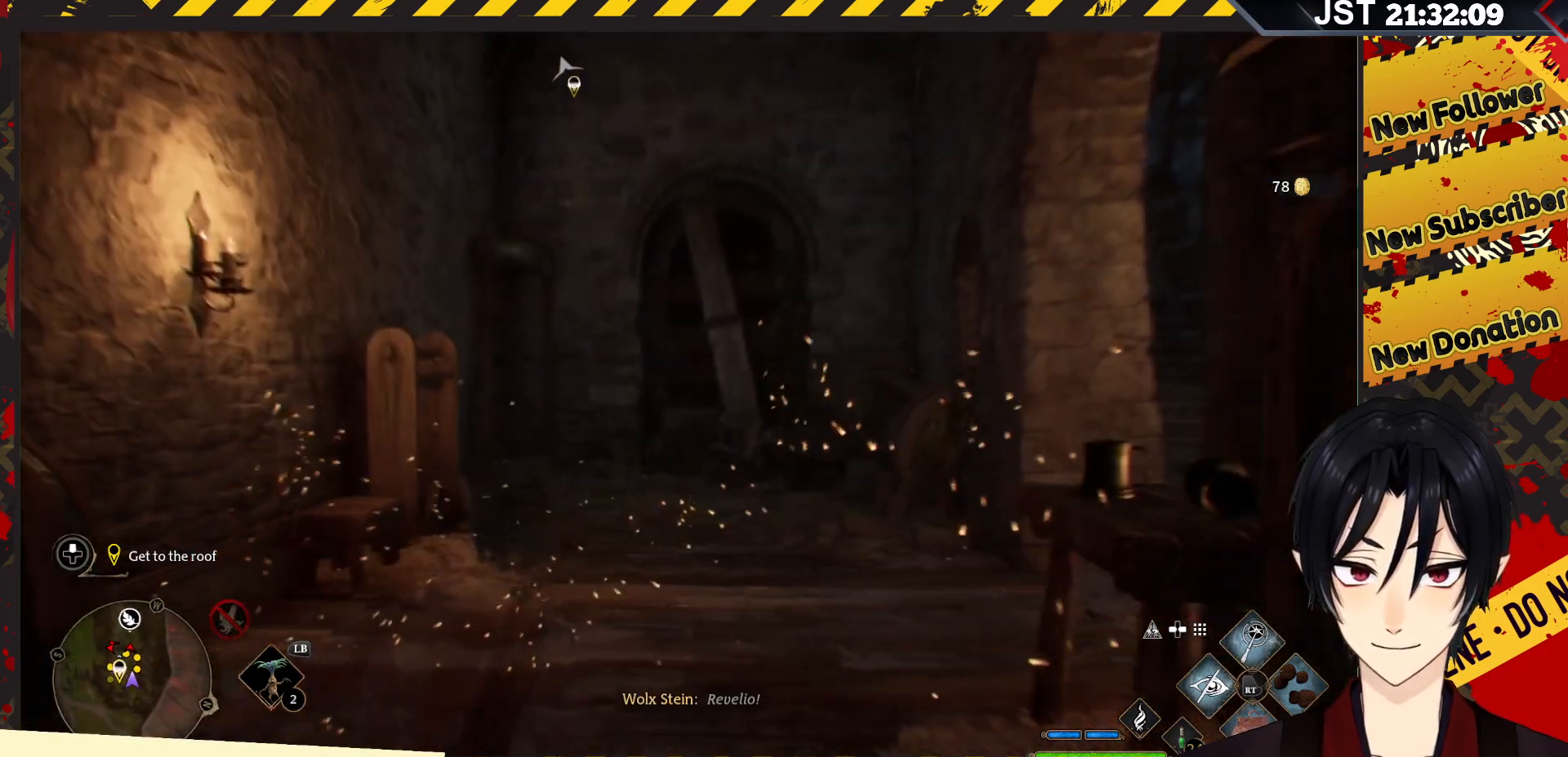
Gameplay with a controller (Xbox layout); each line is a JSON object with the inputs held at the frame after it. "events" lists button and stick changes between this image and that frame as [ms after this image, input, new state], when the widget could be followed in between.
{"buttons": [], "left_stick": "up", "right_stick": "center", "events": [[500, "right_stick", "center"]]}
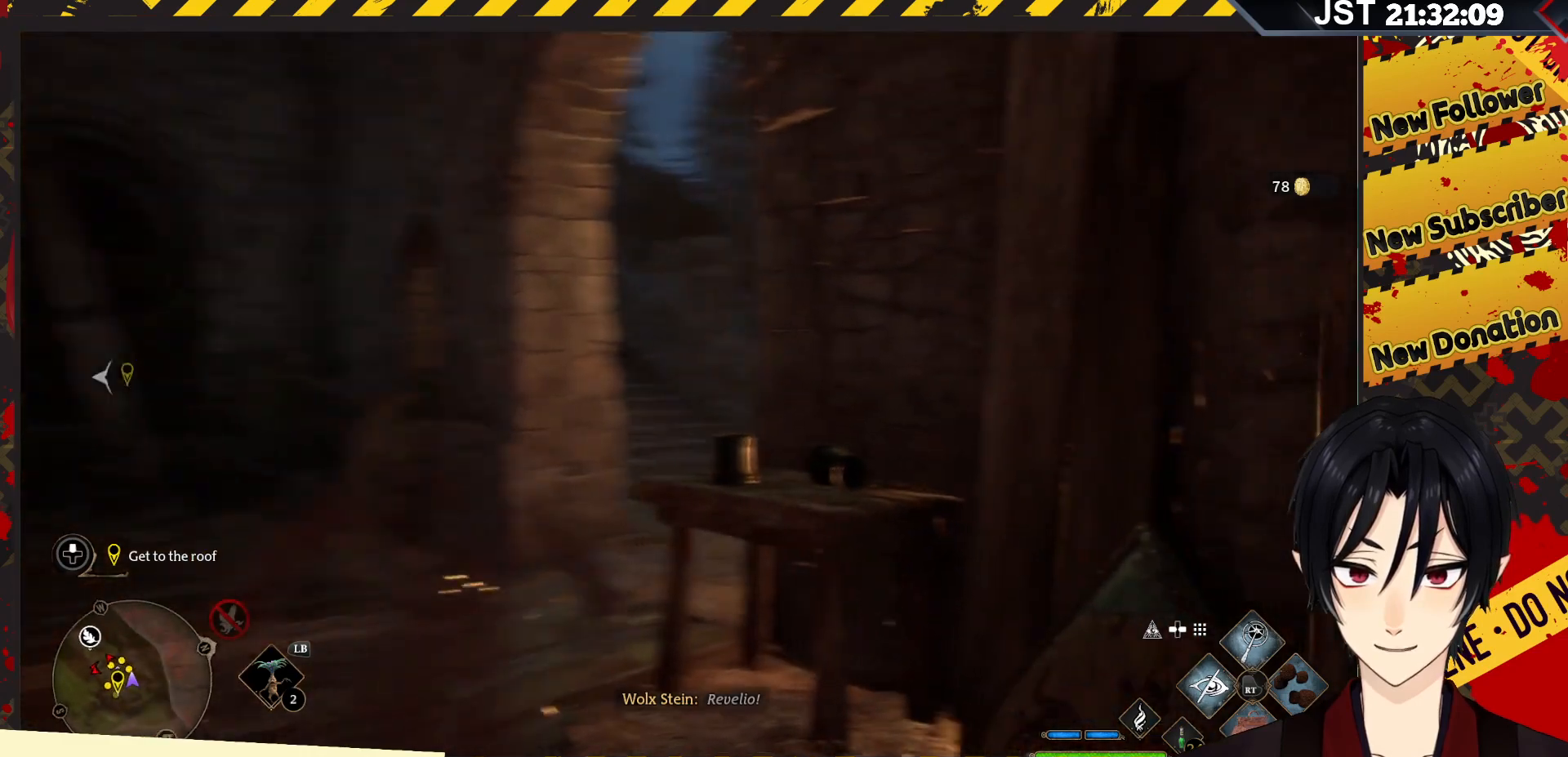
{"buttons": [], "left_stick": "up", "right_stick": "center", "events": []}
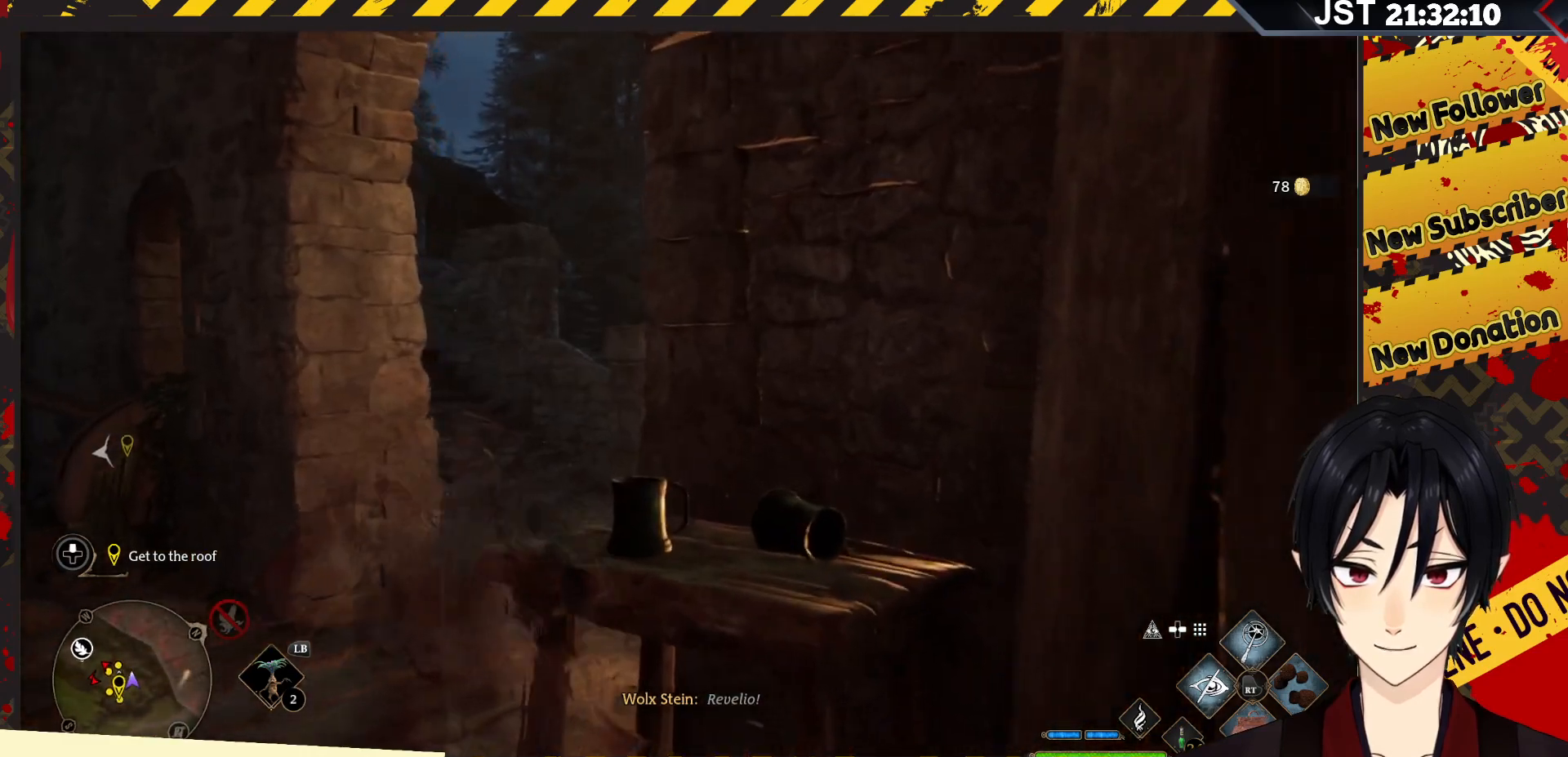
{"buttons": [], "left_stick": "up", "right_stick": "center", "events": []}
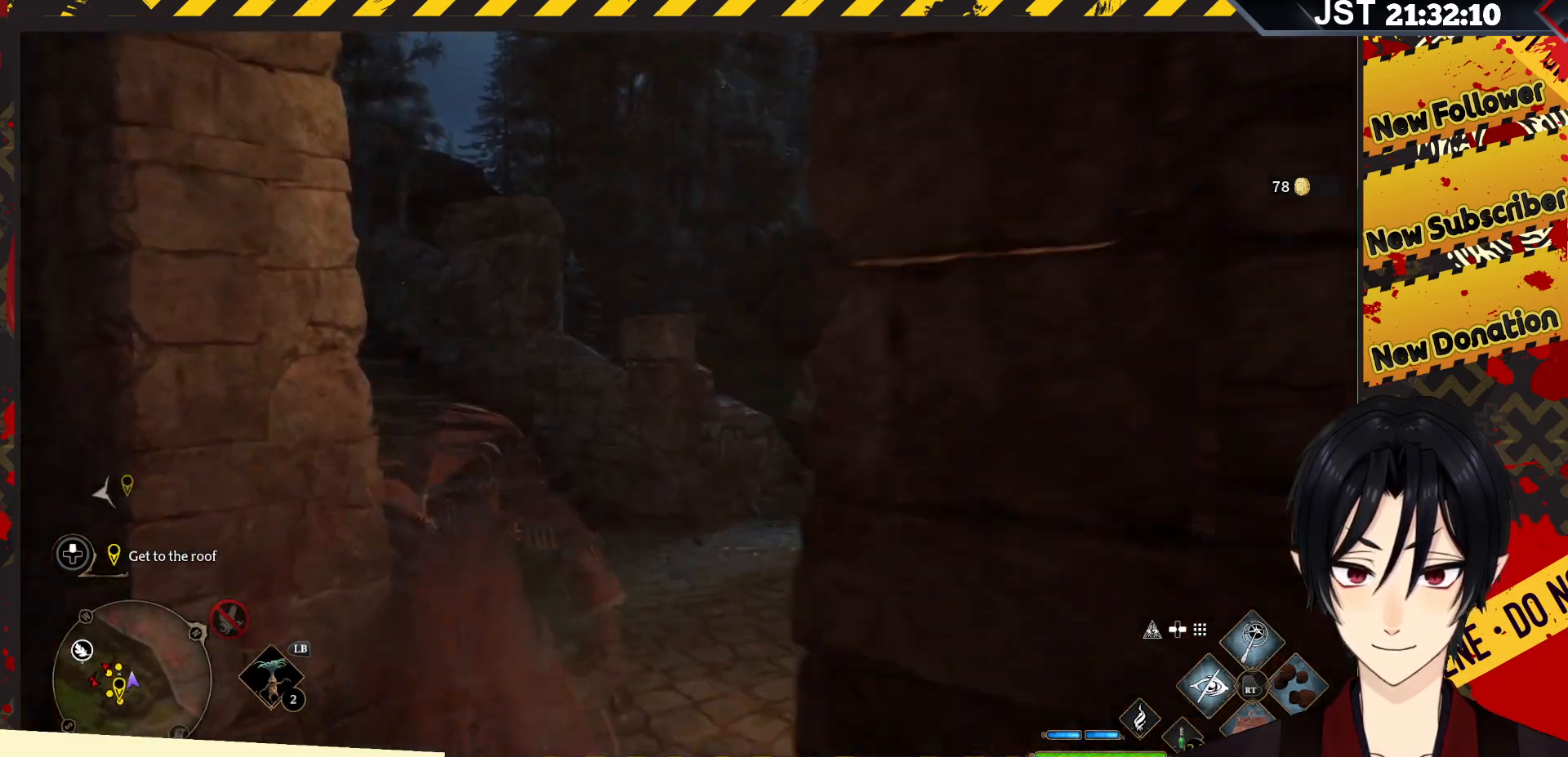
{"buttons": [], "left_stick": "up", "right_stick": "center", "events": []}
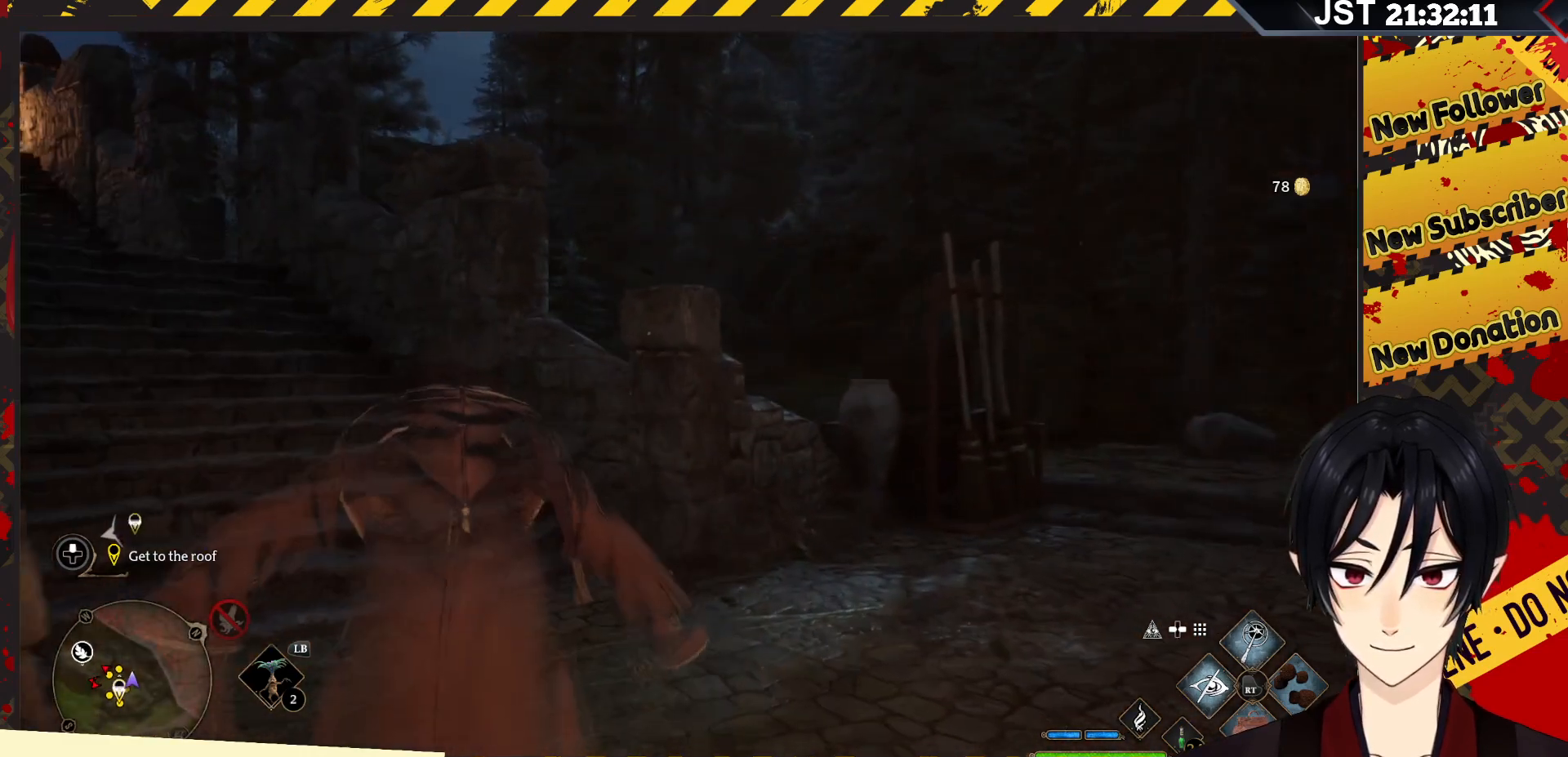
{"buttons": [], "left_stick": "up", "right_stick": "left", "events": [[83, "right_stick", "left"]]}
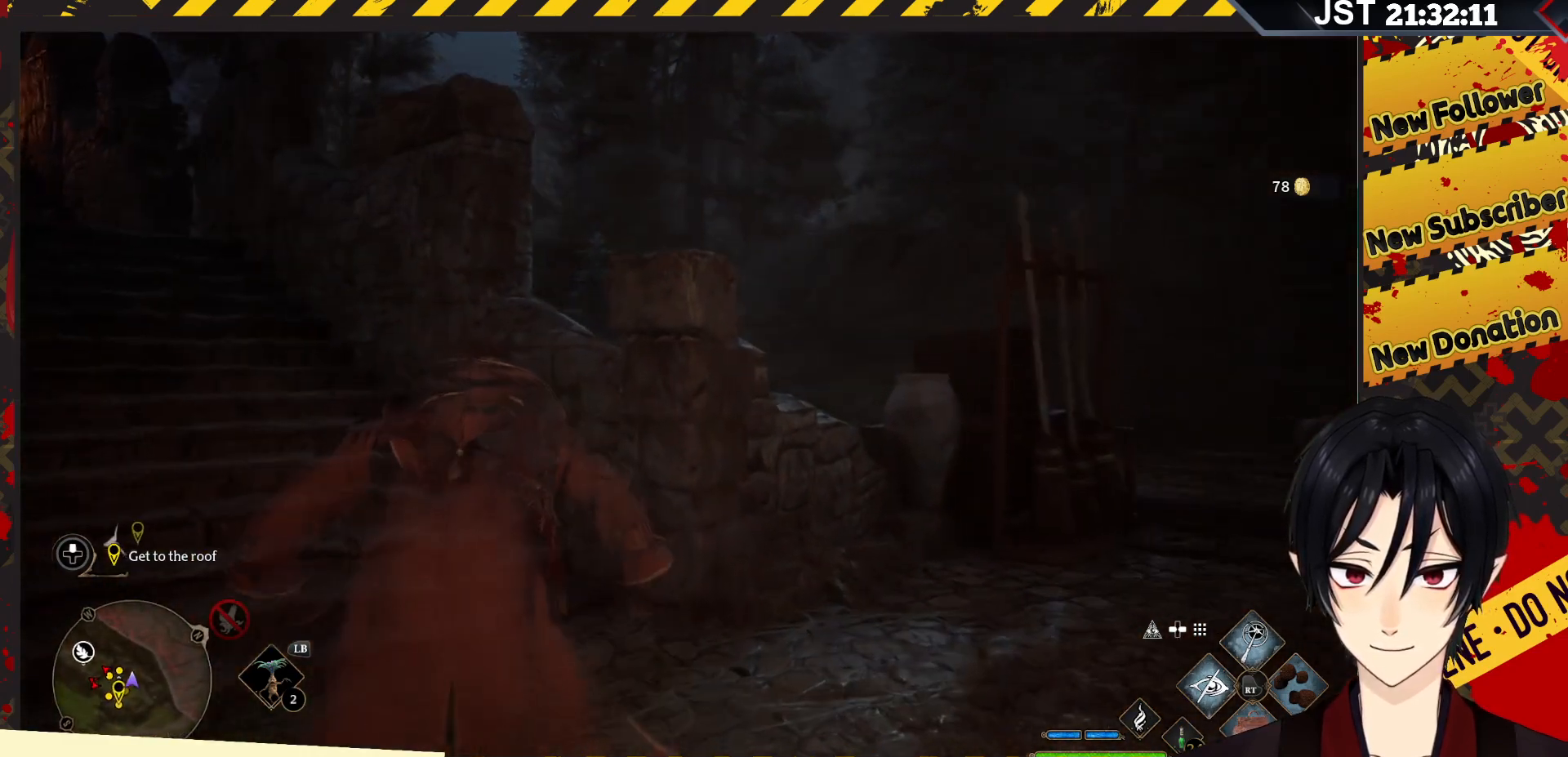
{"buttons": [], "left_stick": "up", "right_stick": "up-left", "events": [[50, "left_stick", "up-left"], [433, "right_stick", "up-left"], [467, "left_stick", "up"]]}
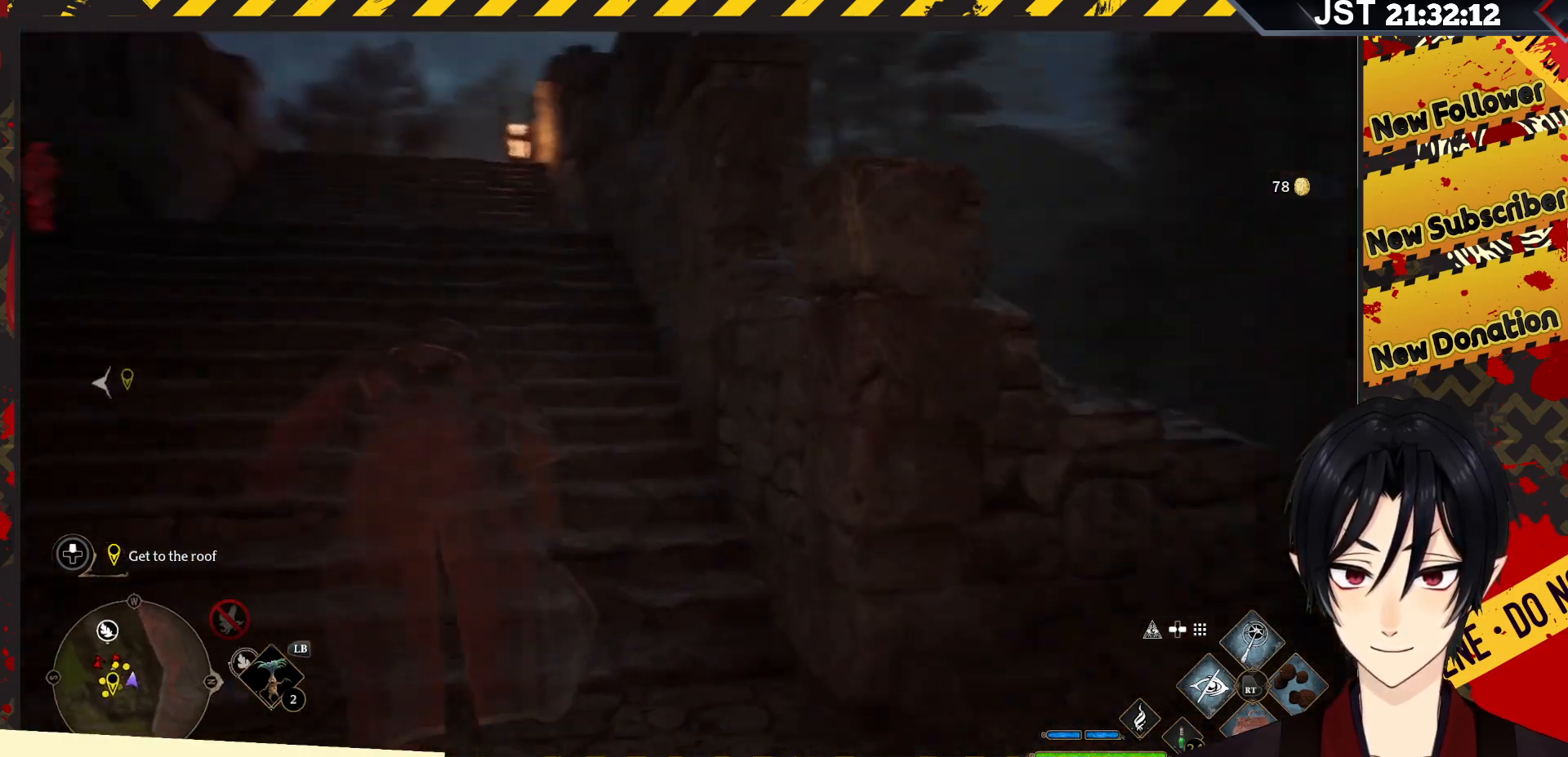
{"buttons": [], "left_stick": "up", "right_stick": "center", "events": [[200, "right_stick", "center"]]}
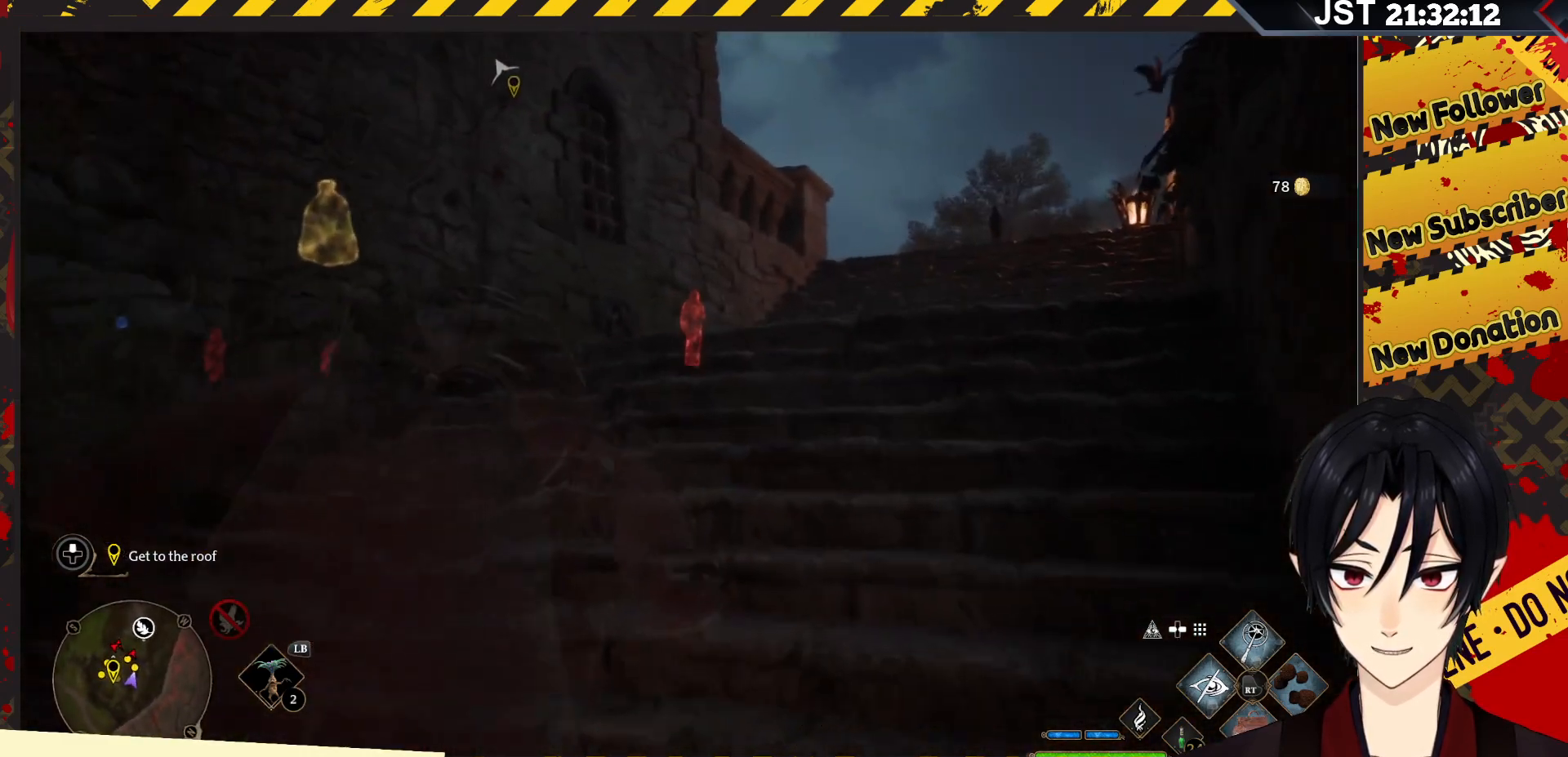
{"buttons": [], "left_stick": "up", "right_stick": "center", "events": []}
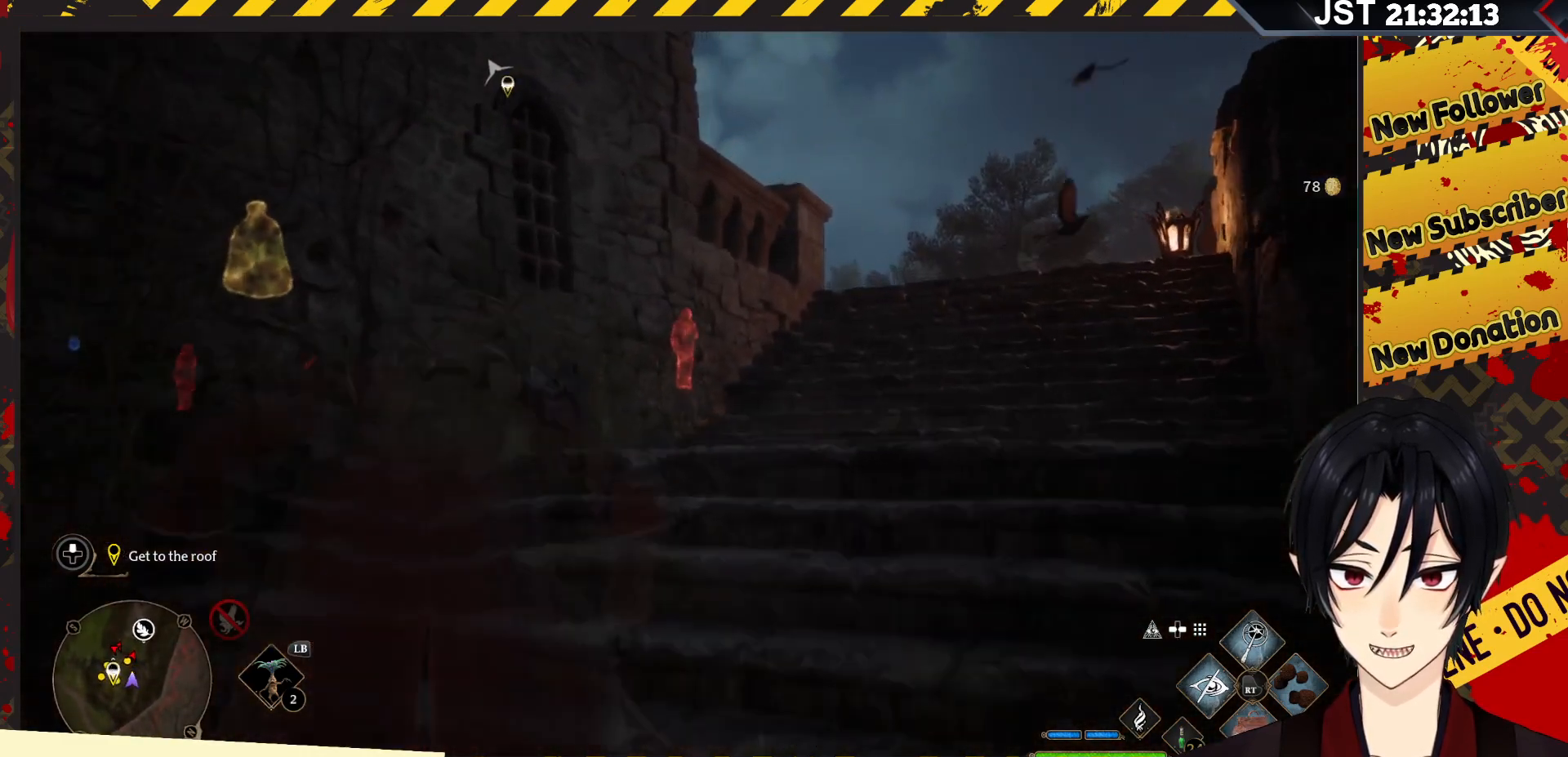
{"buttons": [], "left_stick": "up", "right_stick": "center", "events": []}
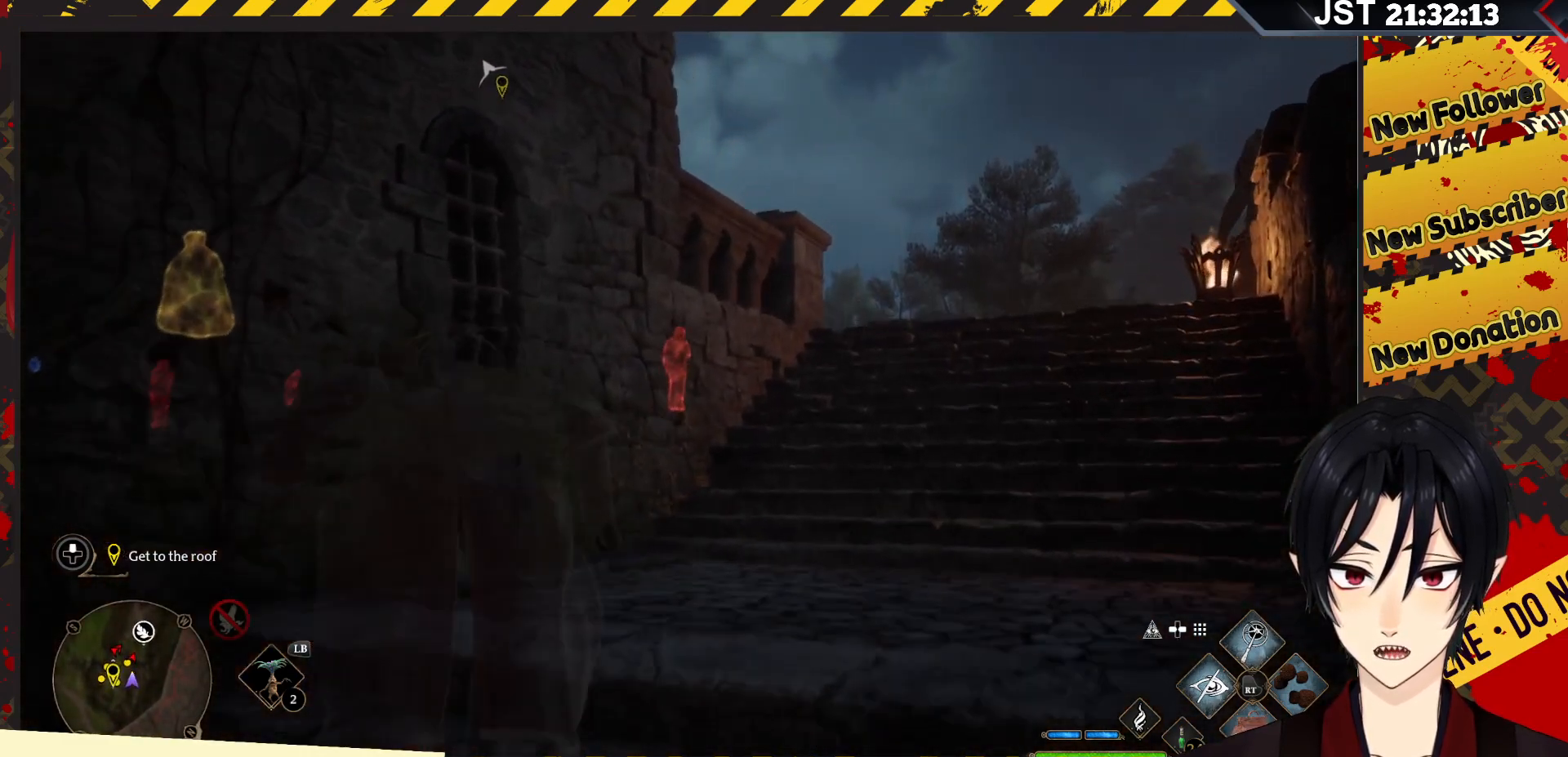
{"buttons": [], "left_stick": "up", "right_stick": "right", "events": [[283, "right_stick", "right"]]}
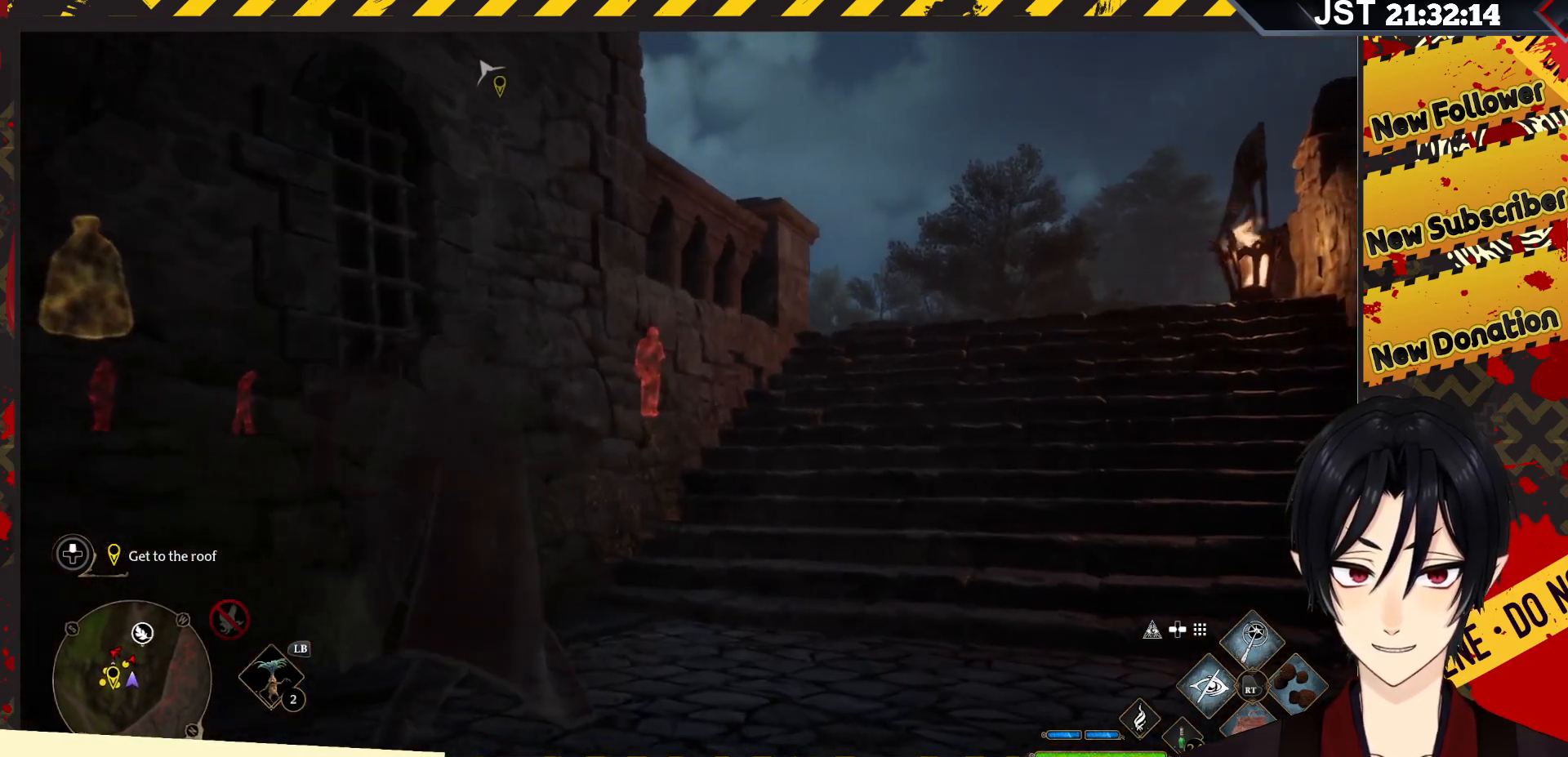
{"buttons": [], "left_stick": "up", "right_stick": "center", "events": [[300, "right_stick", "center"]]}
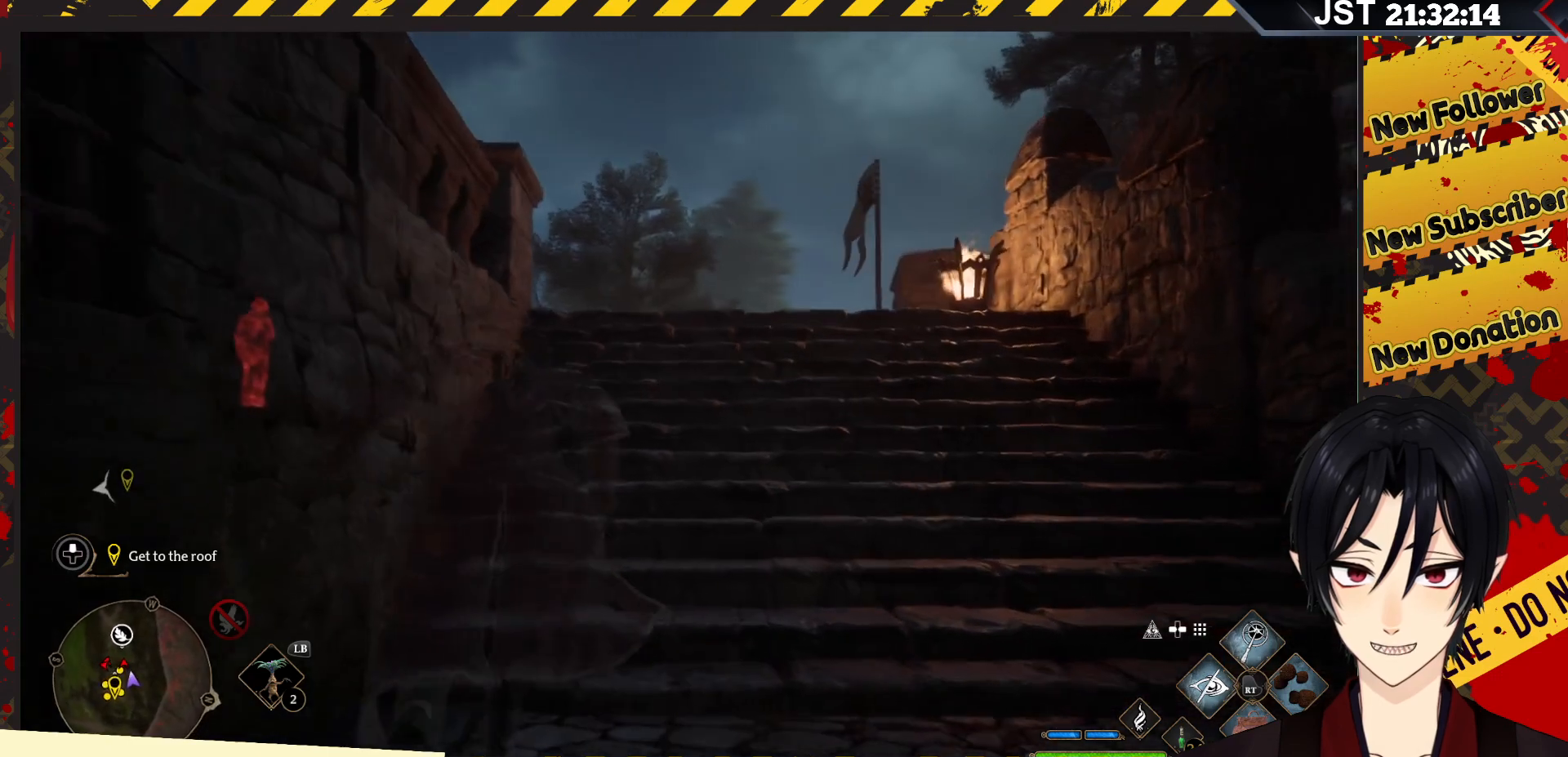
{"buttons": ["R2"], "left_stick": "center", "right_stick": "center", "events": [[283, "R2", "down"], [367, "left_stick", "center"]]}
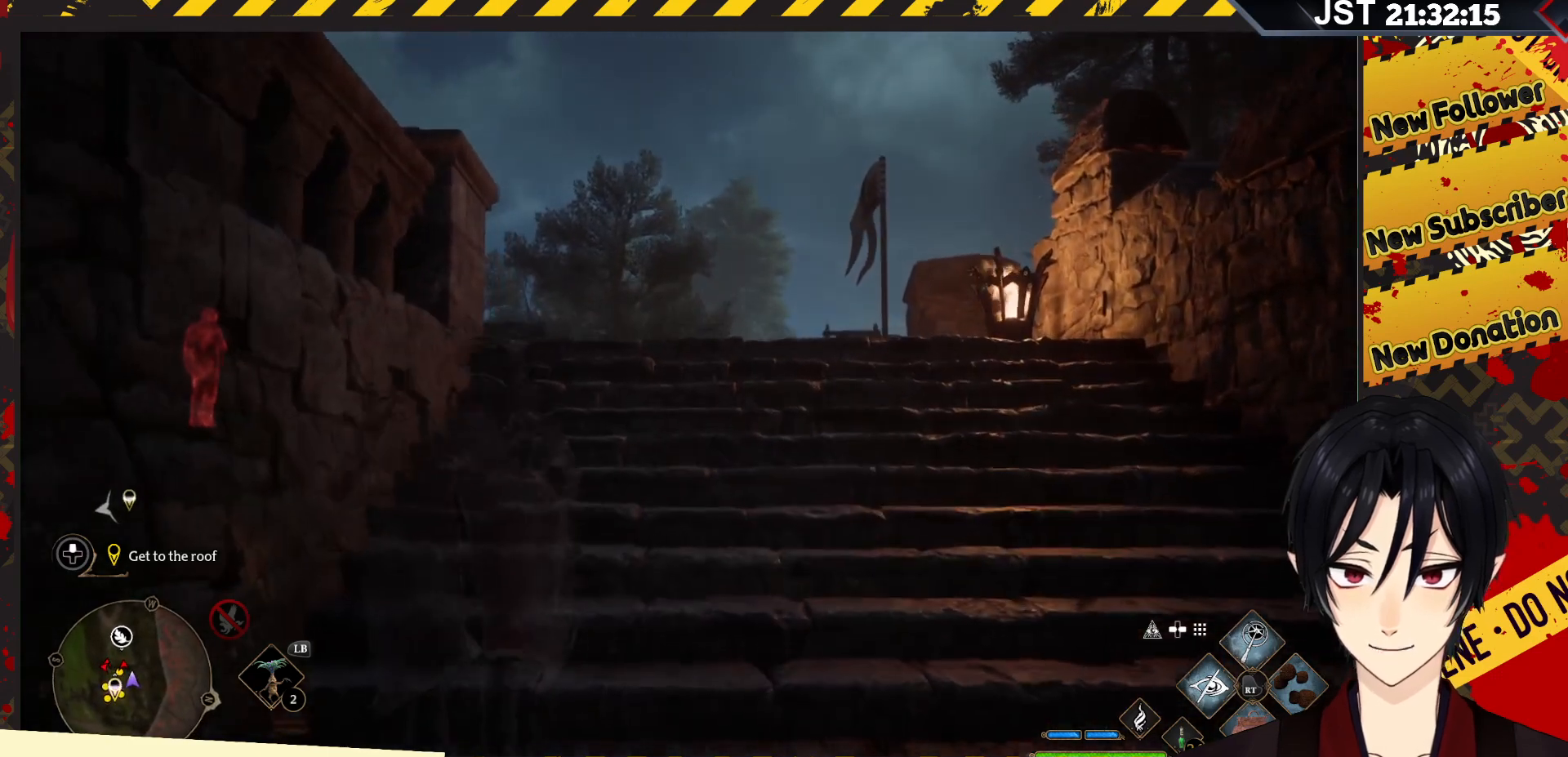
{"buttons": ["R2"], "left_stick": "center", "right_stick": "center", "events": [[17, "DPAD_RIGHT", "down"], [167, "DPAD_RIGHT", "up"]]}
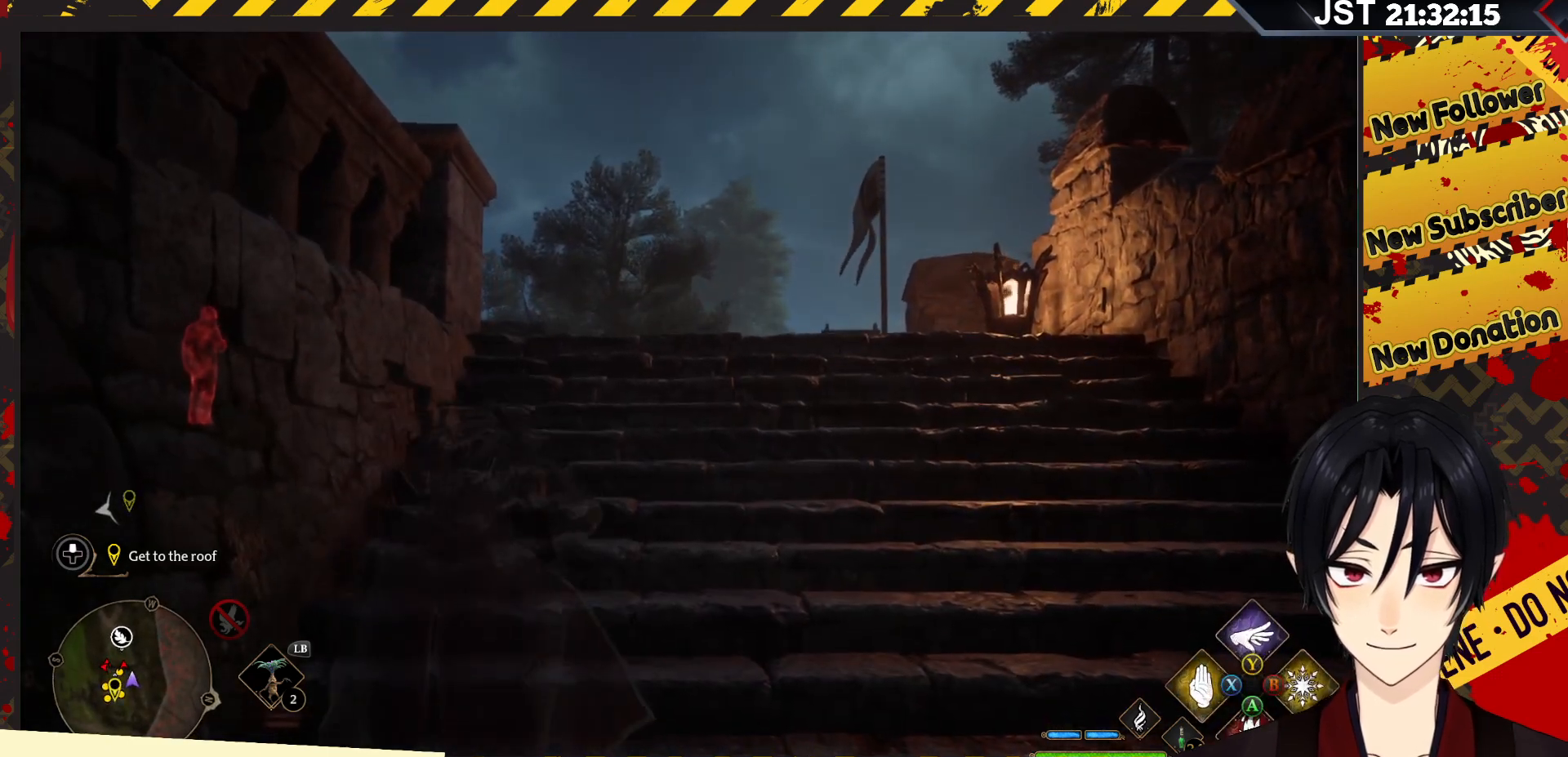
{"buttons": [], "left_stick": "up-right", "right_stick": "down-left", "events": [[100, "R2", "up"], [217, "left_stick", "up-right"], [300, "right_stick", "down-left"]]}
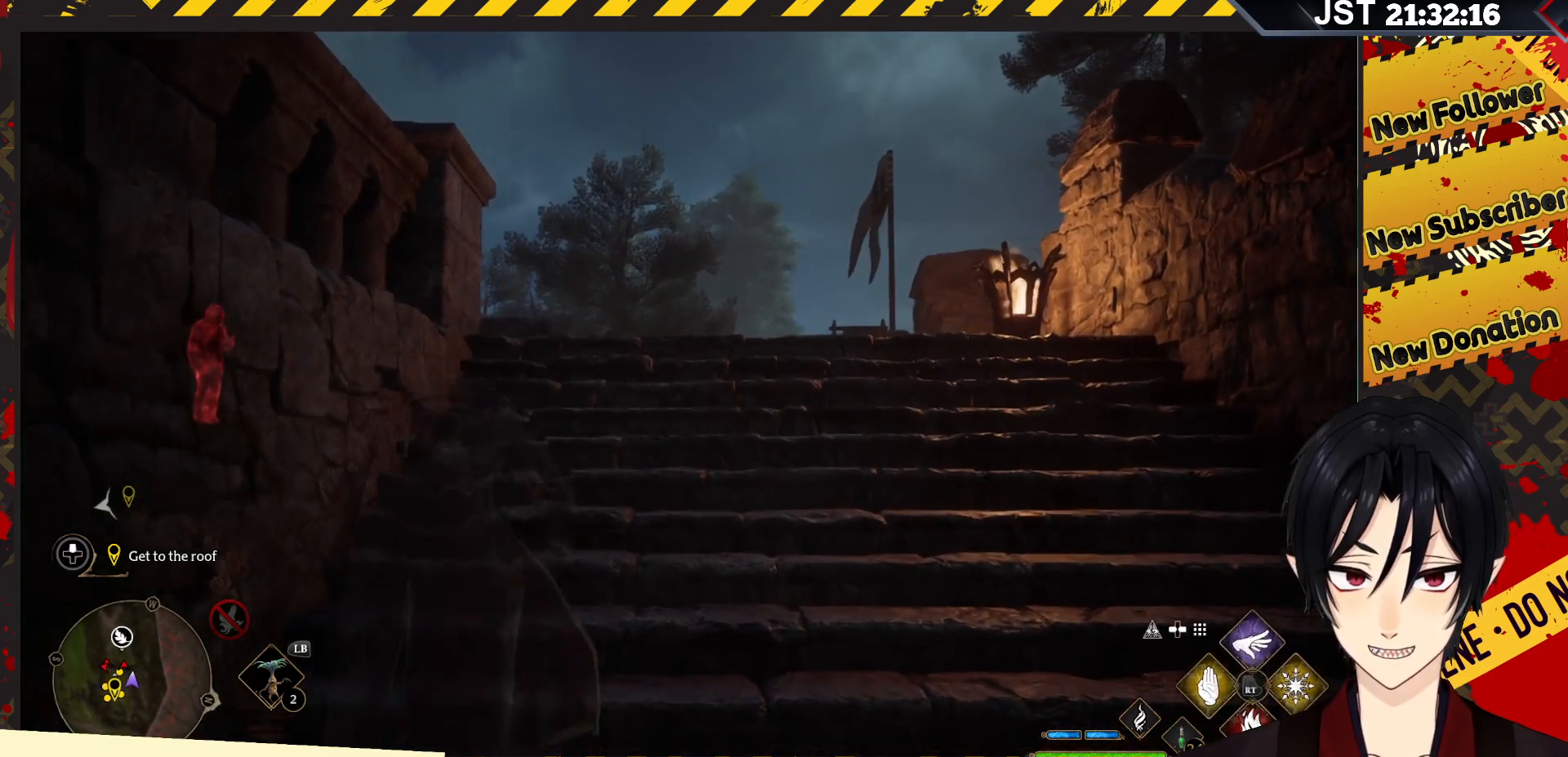
{"buttons": [], "left_stick": "up-right", "right_stick": "down-left", "events": []}
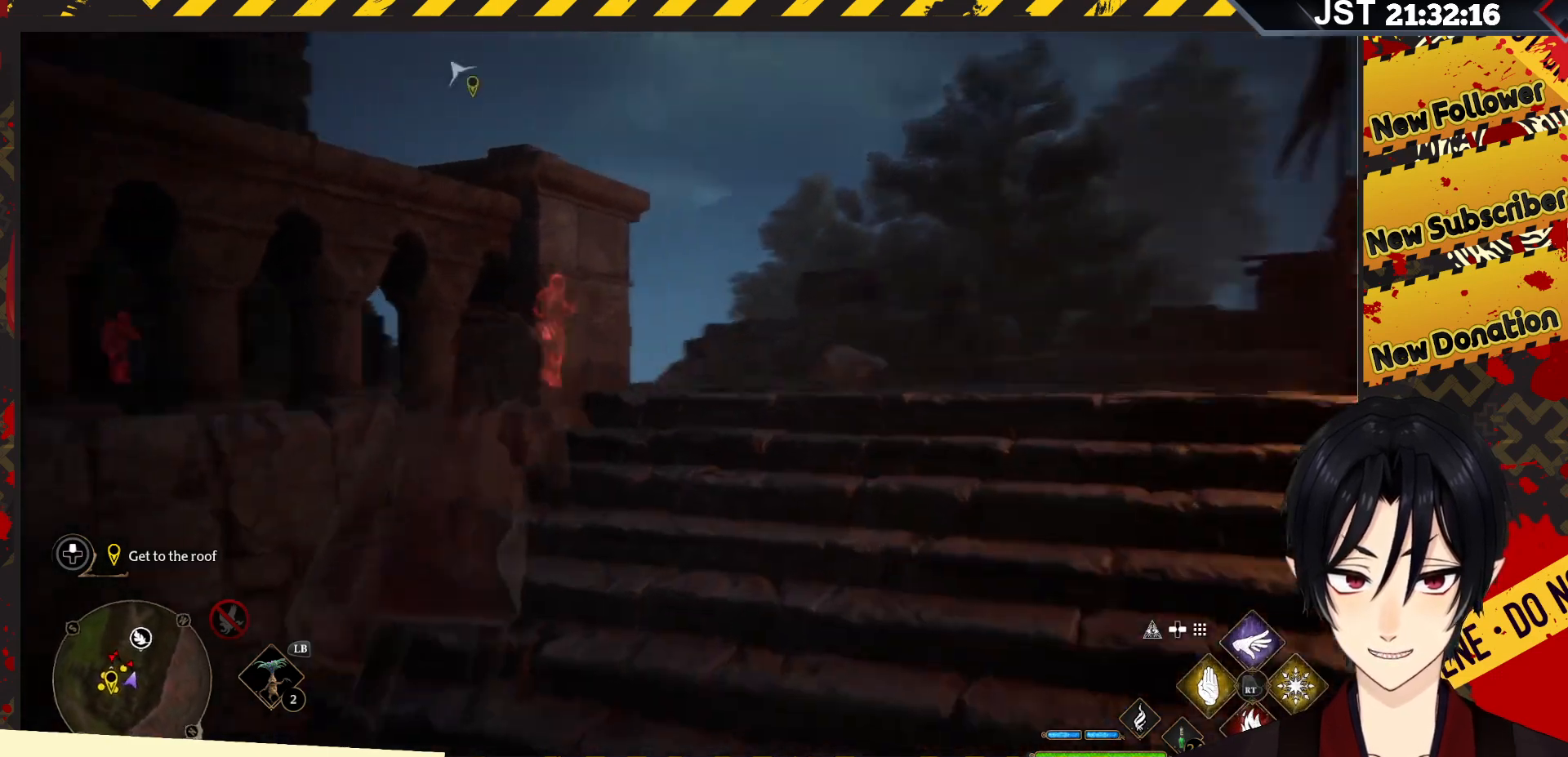
{"buttons": [], "left_stick": "center", "right_stick": "center", "events": [[67, "right_stick", "left"], [167, "right_stick", "center"], [217, "left_stick", "center"]]}
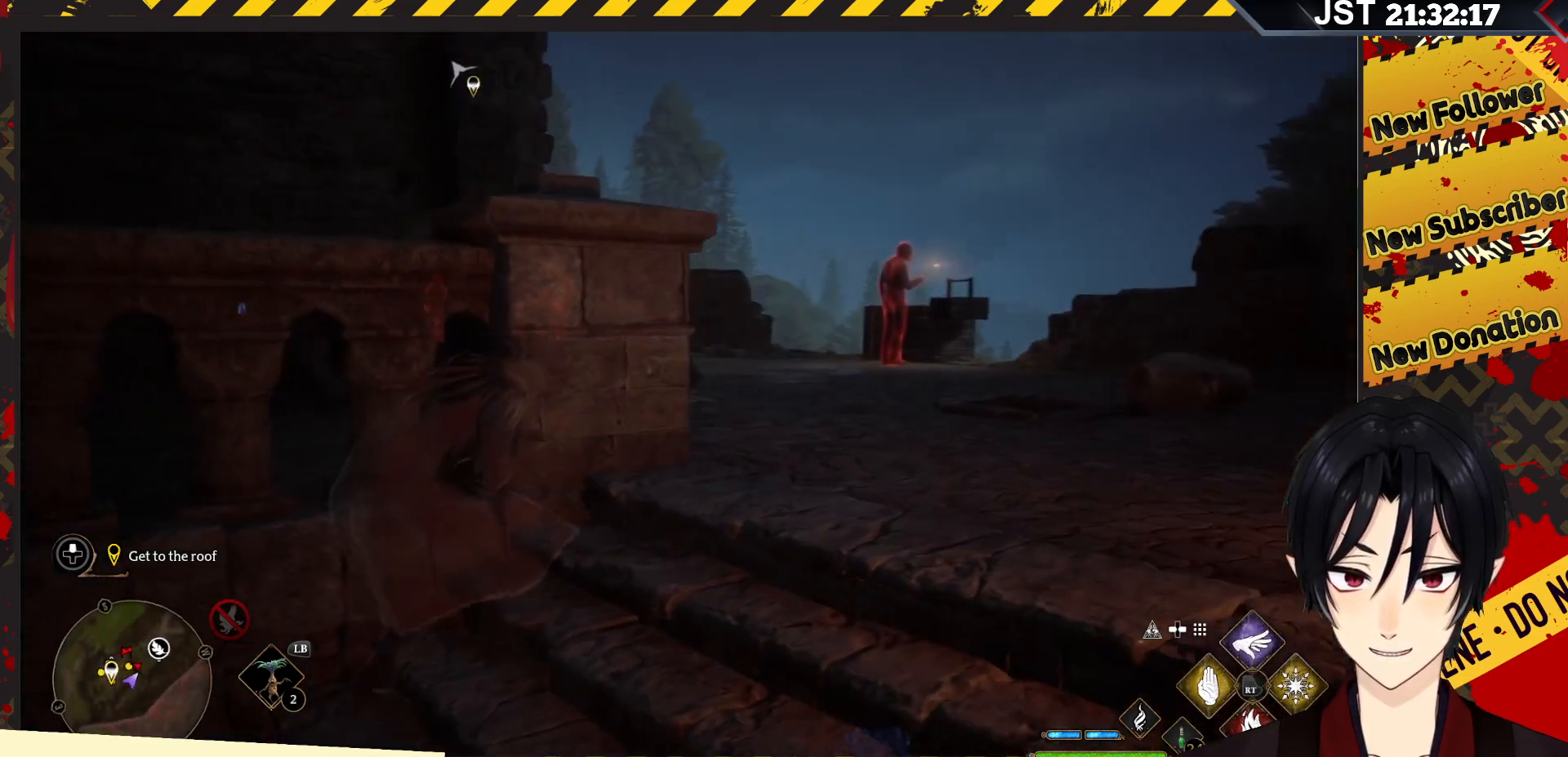
{"buttons": [], "left_stick": "up-right", "right_stick": "center", "events": [[367, "left_stick", "up-right"]]}
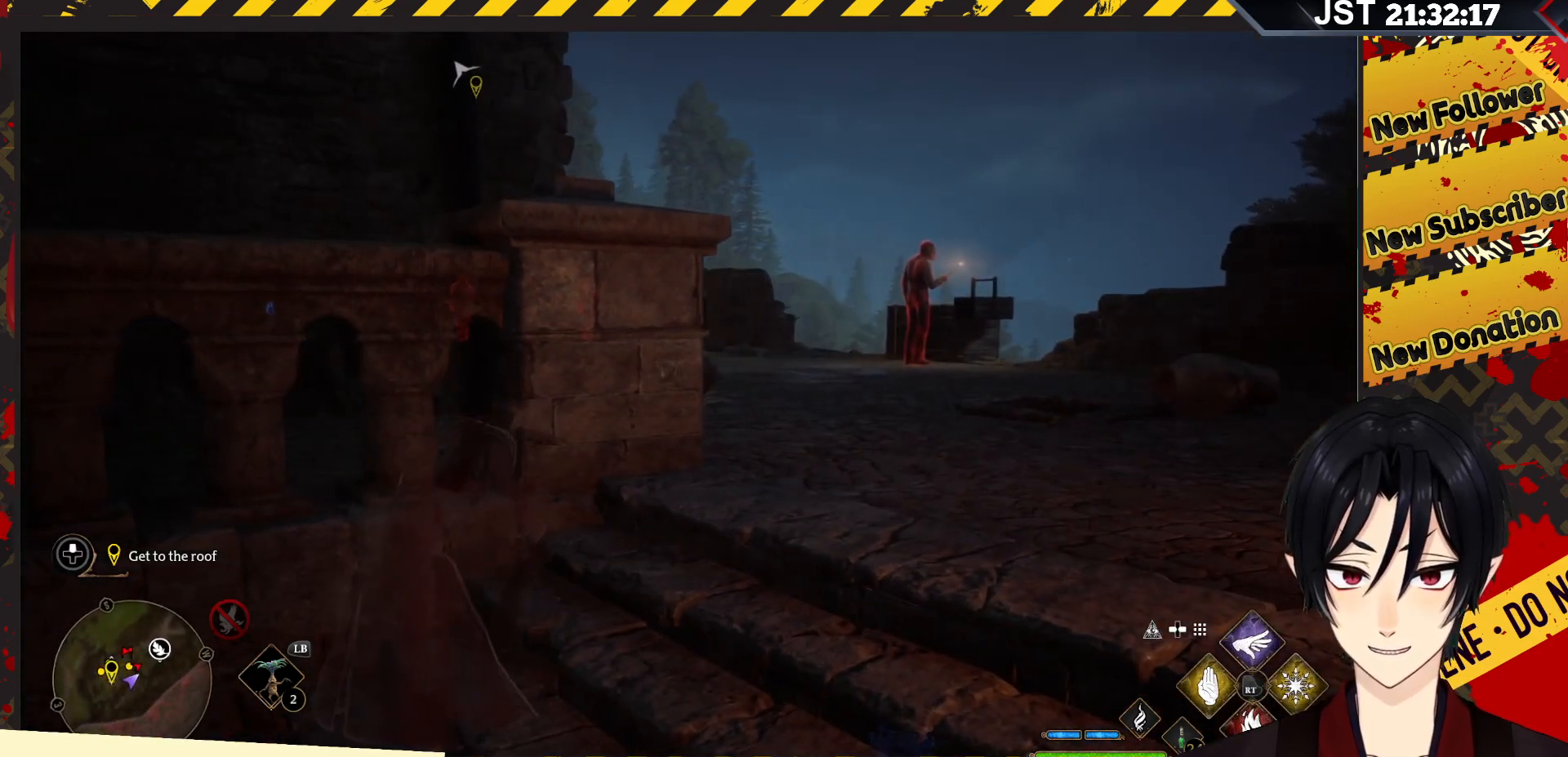
{"buttons": [], "left_stick": "center", "right_stick": "center", "events": [[383, "left_stick", "center"]]}
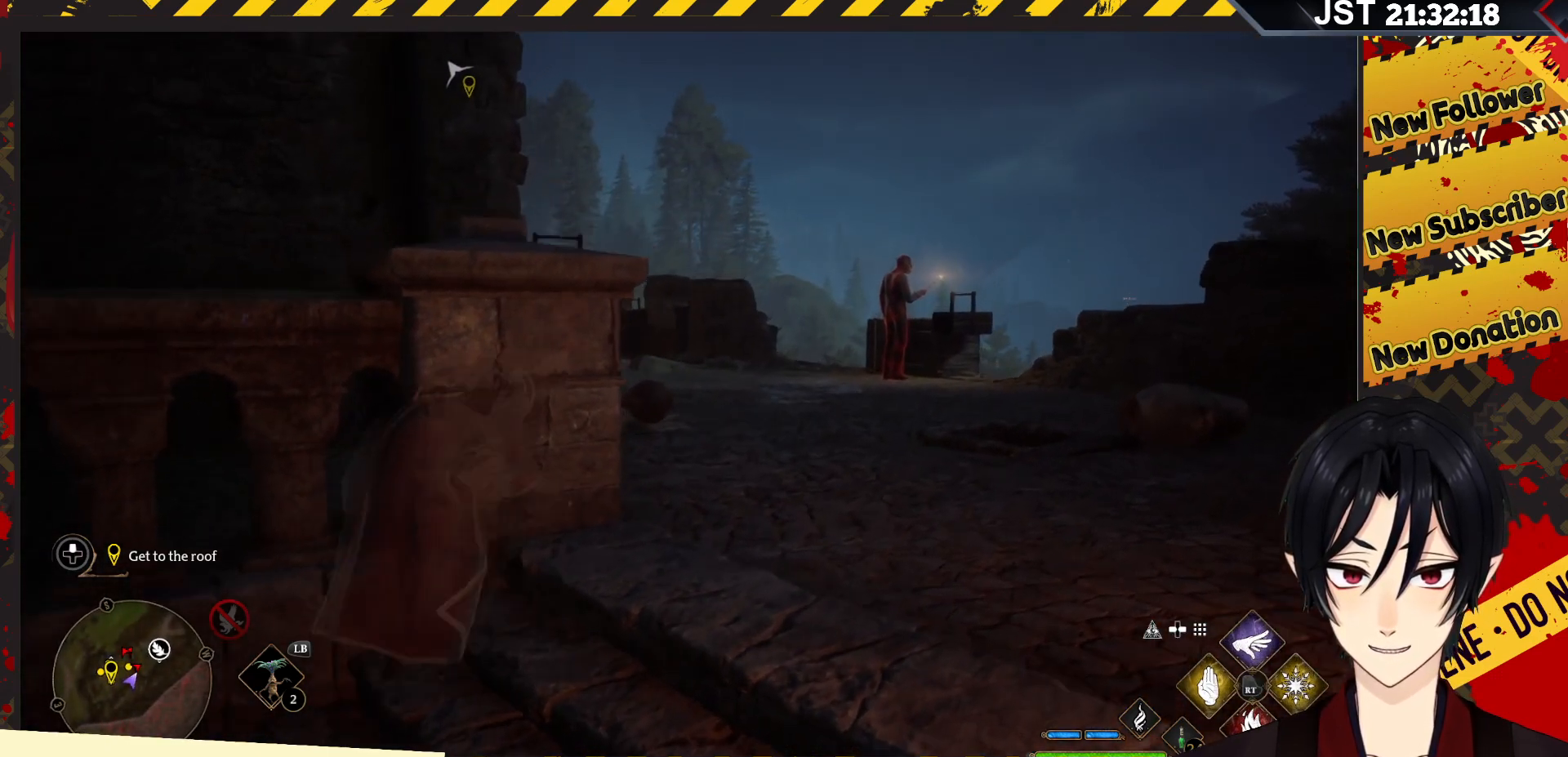
{"buttons": [], "left_stick": "up-right", "right_stick": "left", "events": [[400, "left_stick", "up-right"], [483, "right_stick", "left"]]}
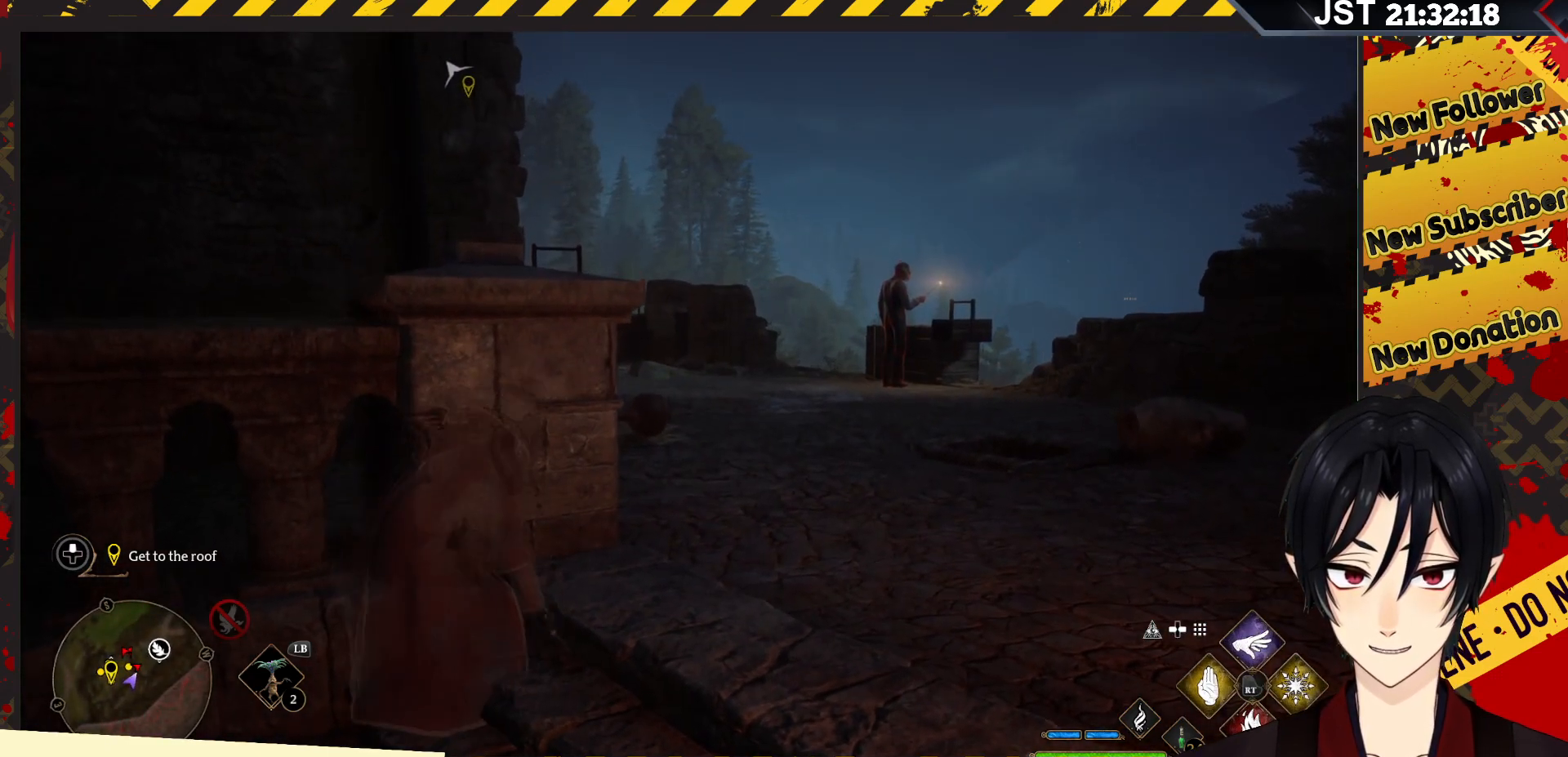
{"buttons": [], "left_stick": "up-right", "right_stick": "left", "events": []}
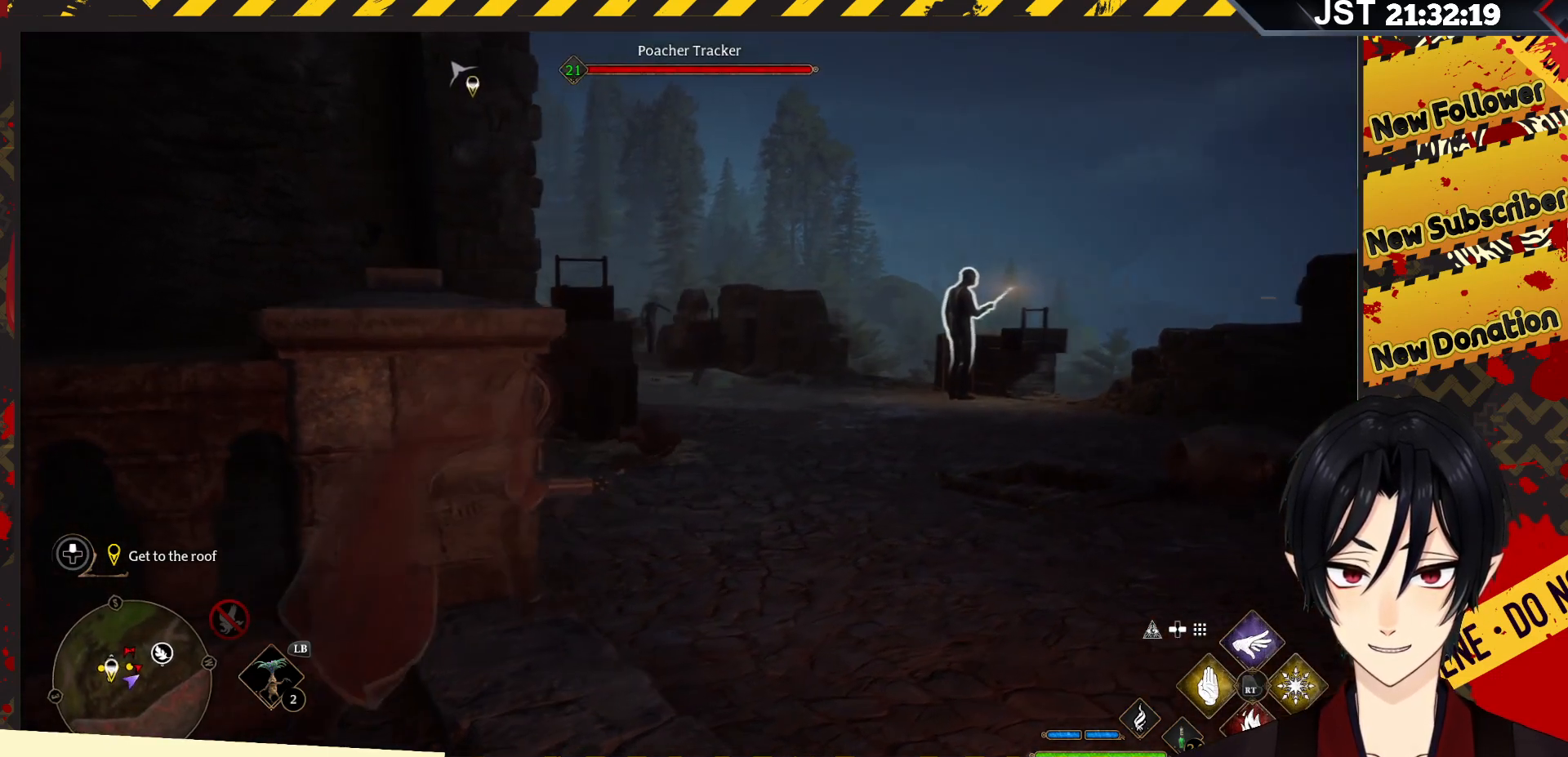
{"buttons": [], "left_stick": "center", "right_stick": "center", "events": [[133, "left_stick", "up"], [367, "right_stick", "center"], [383, "left_stick", "center"]]}
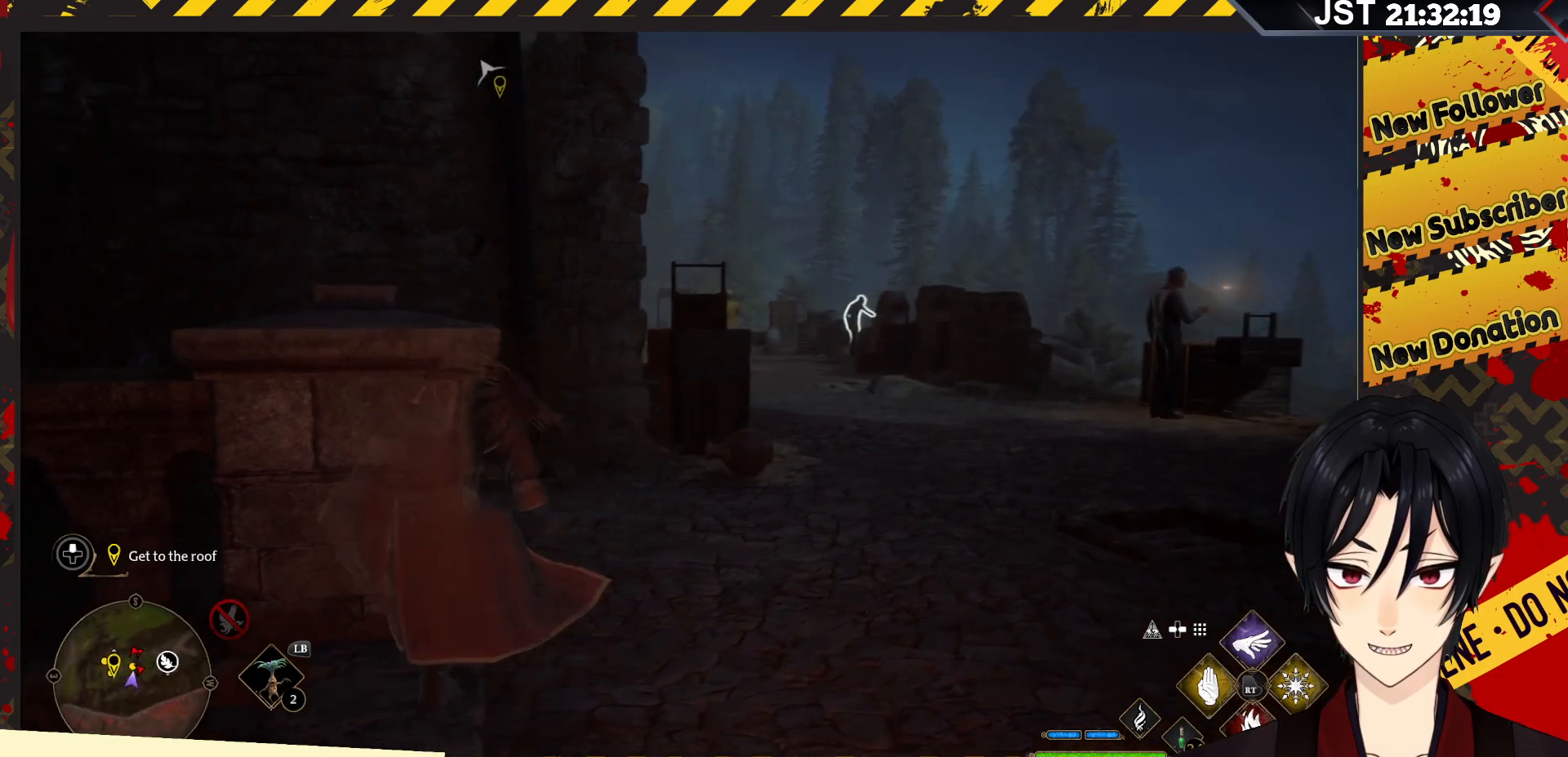
{"buttons": [], "left_stick": "center", "right_stick": "center", "events": []}
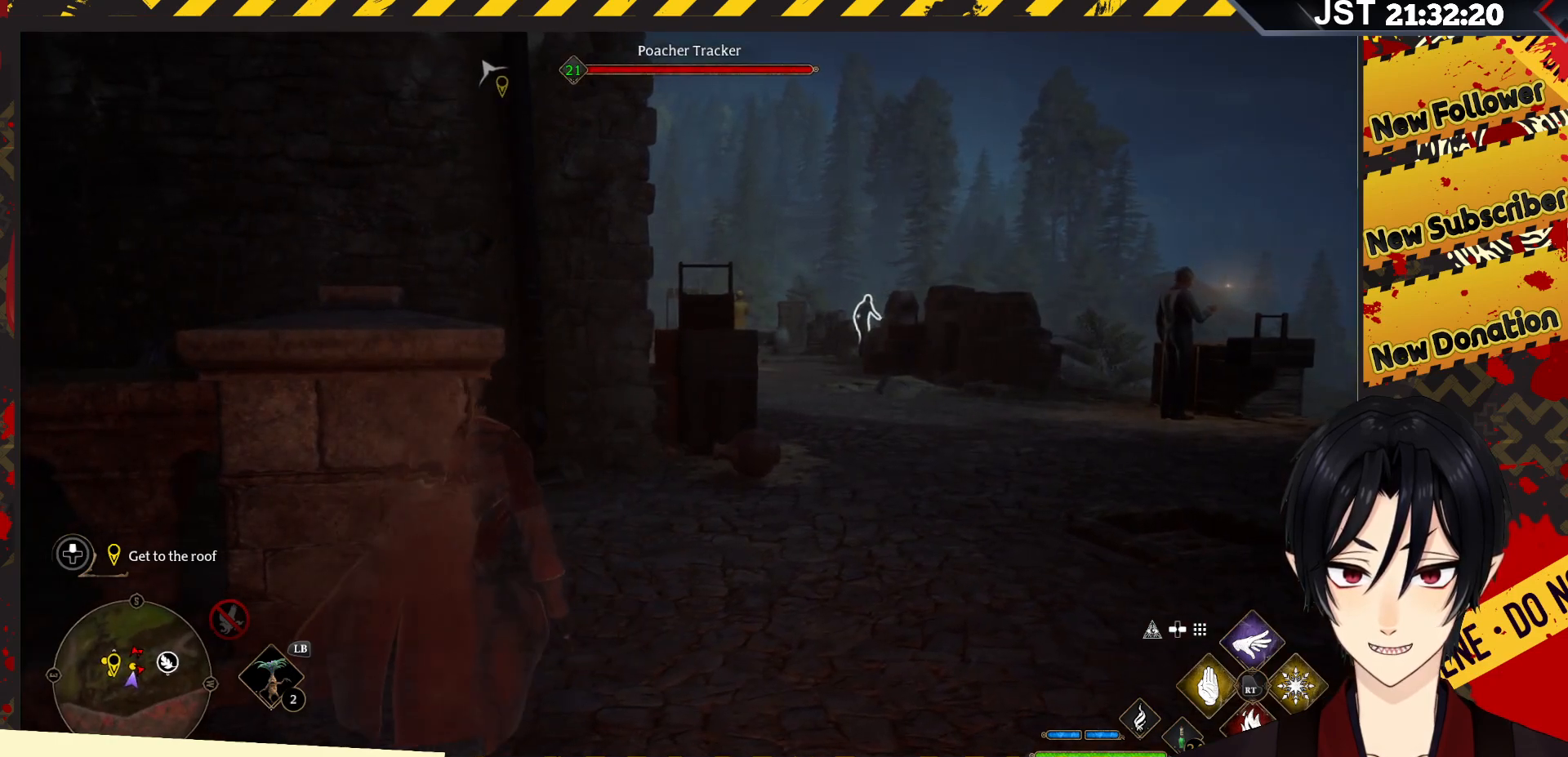
{"buttons": [], "left_stick": "up-right", "right_stick": "left", "events": [[150, "left_stick", "up-right"], [450, "right_stick", "left"]]}
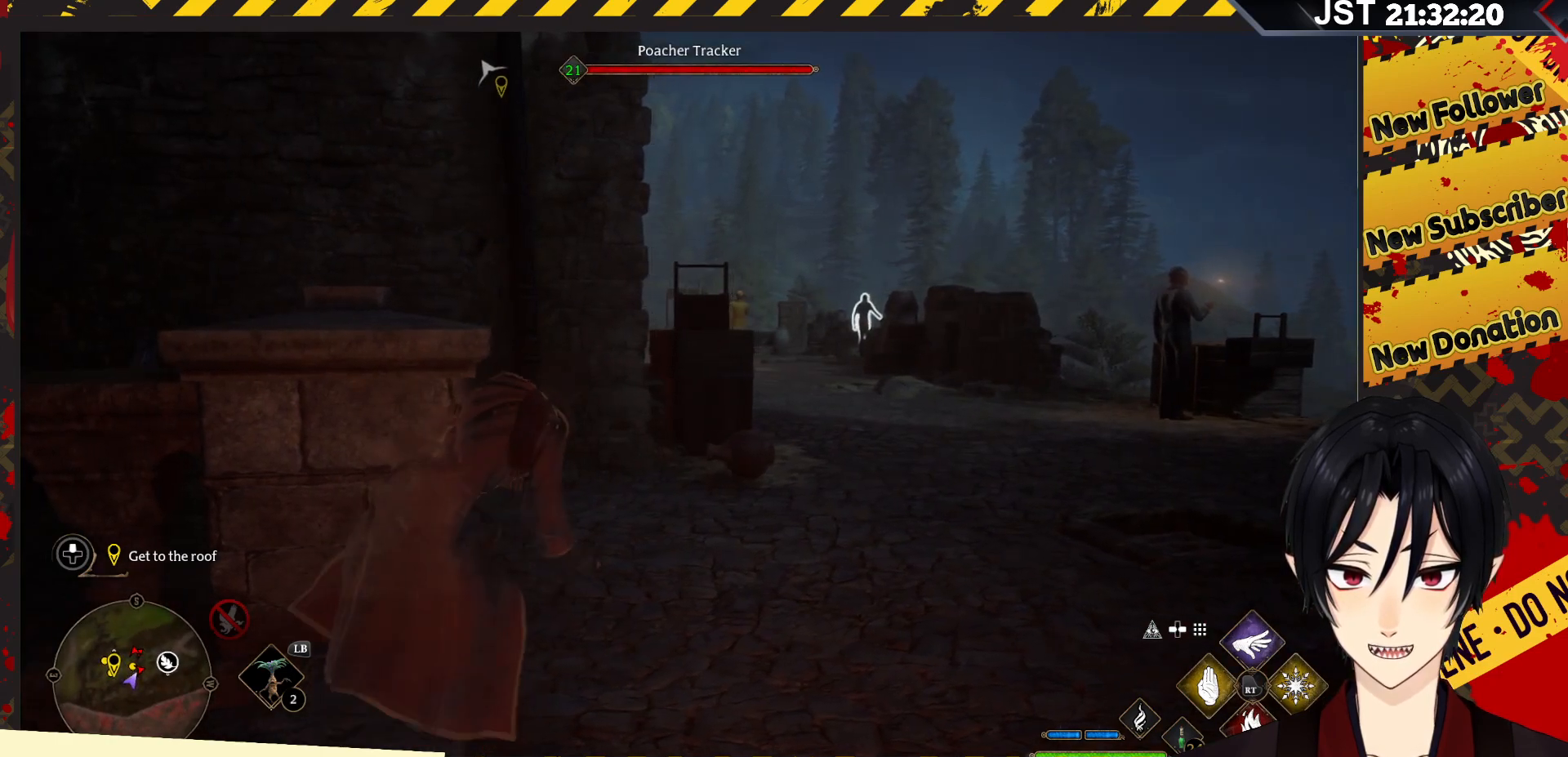
{"buttons": [], "left_stick": "up-right", "right_stick": "left", "events": []}
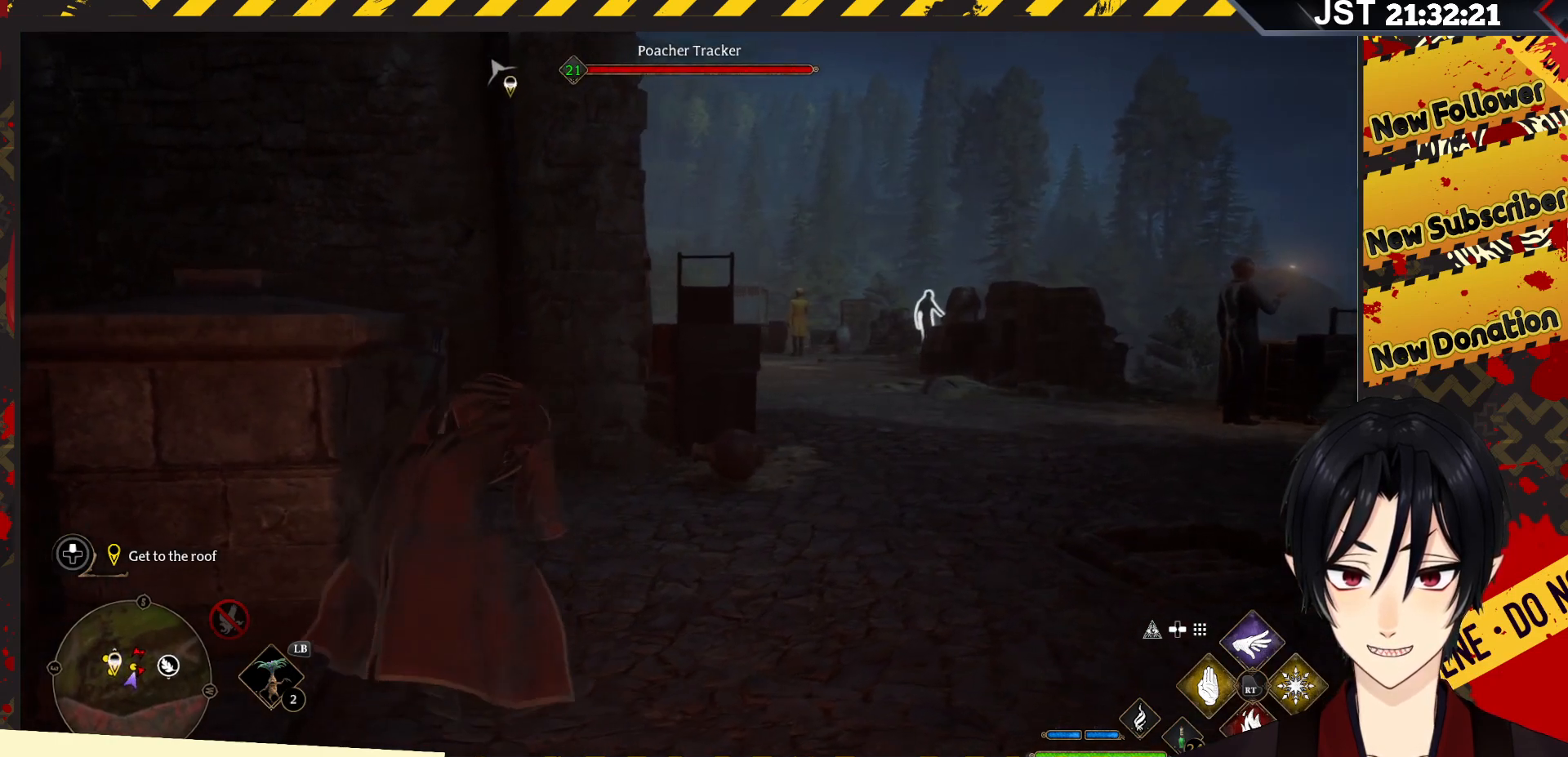
{"buttons": [], "left_stick": "up-right", "right_stick": "center", "events": [[333, "right_stick", "center"]]}
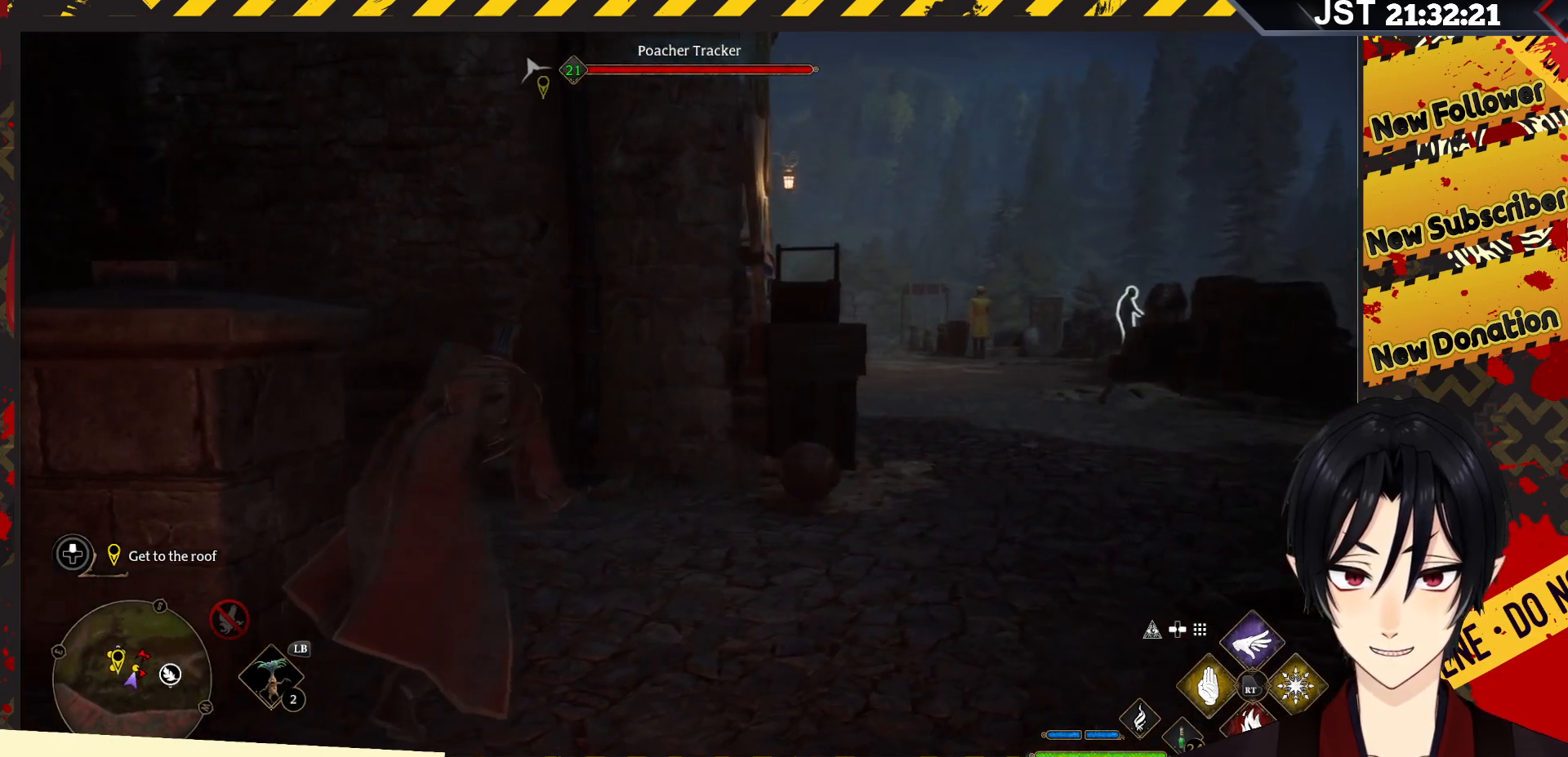
{"buttons": [], "left_stick": "up-right", "right_stick": "center", "events": []}
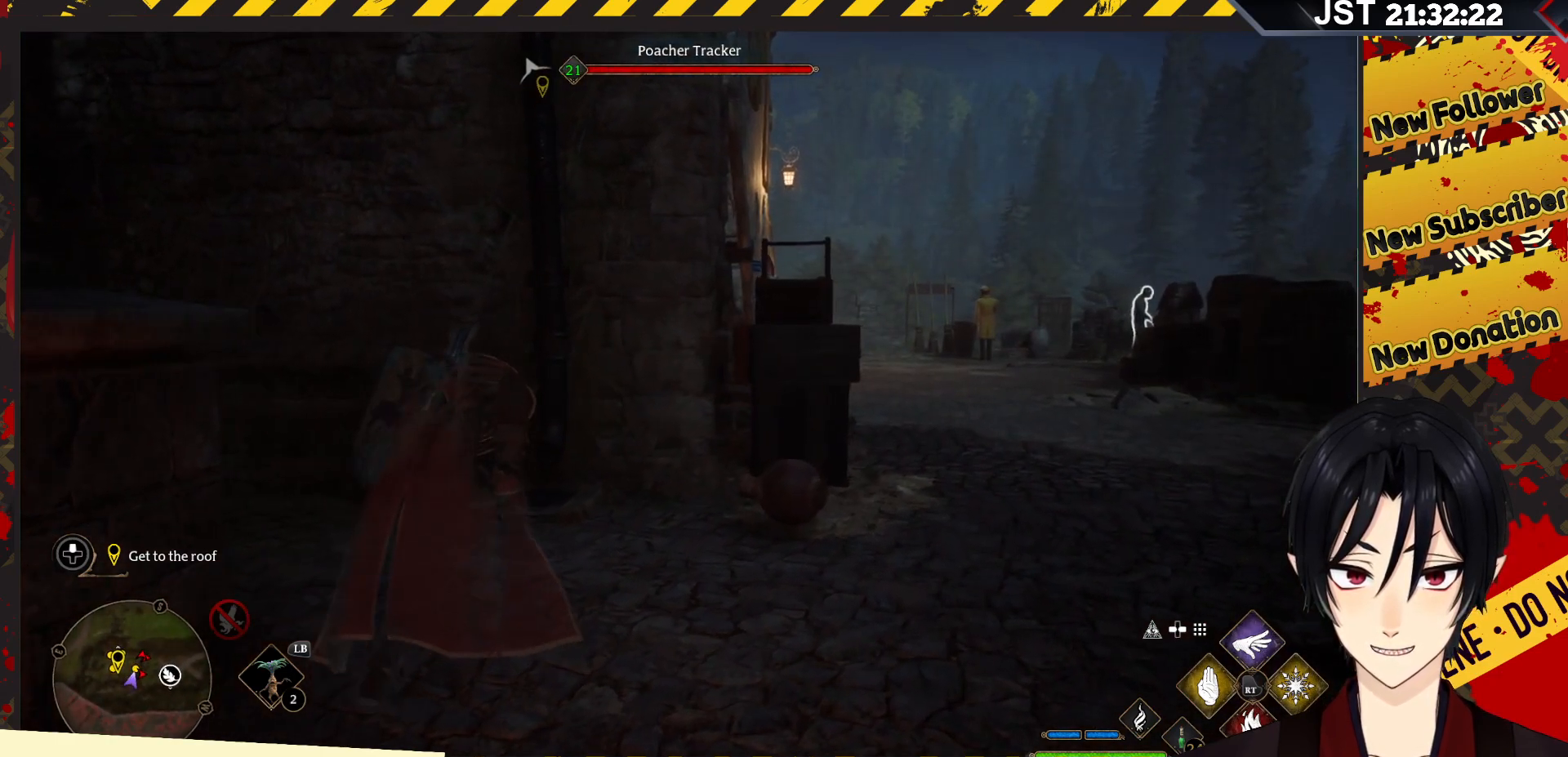
{"buttons": [], "left_stick": "up-right", "right_stick": "center", "events": []}
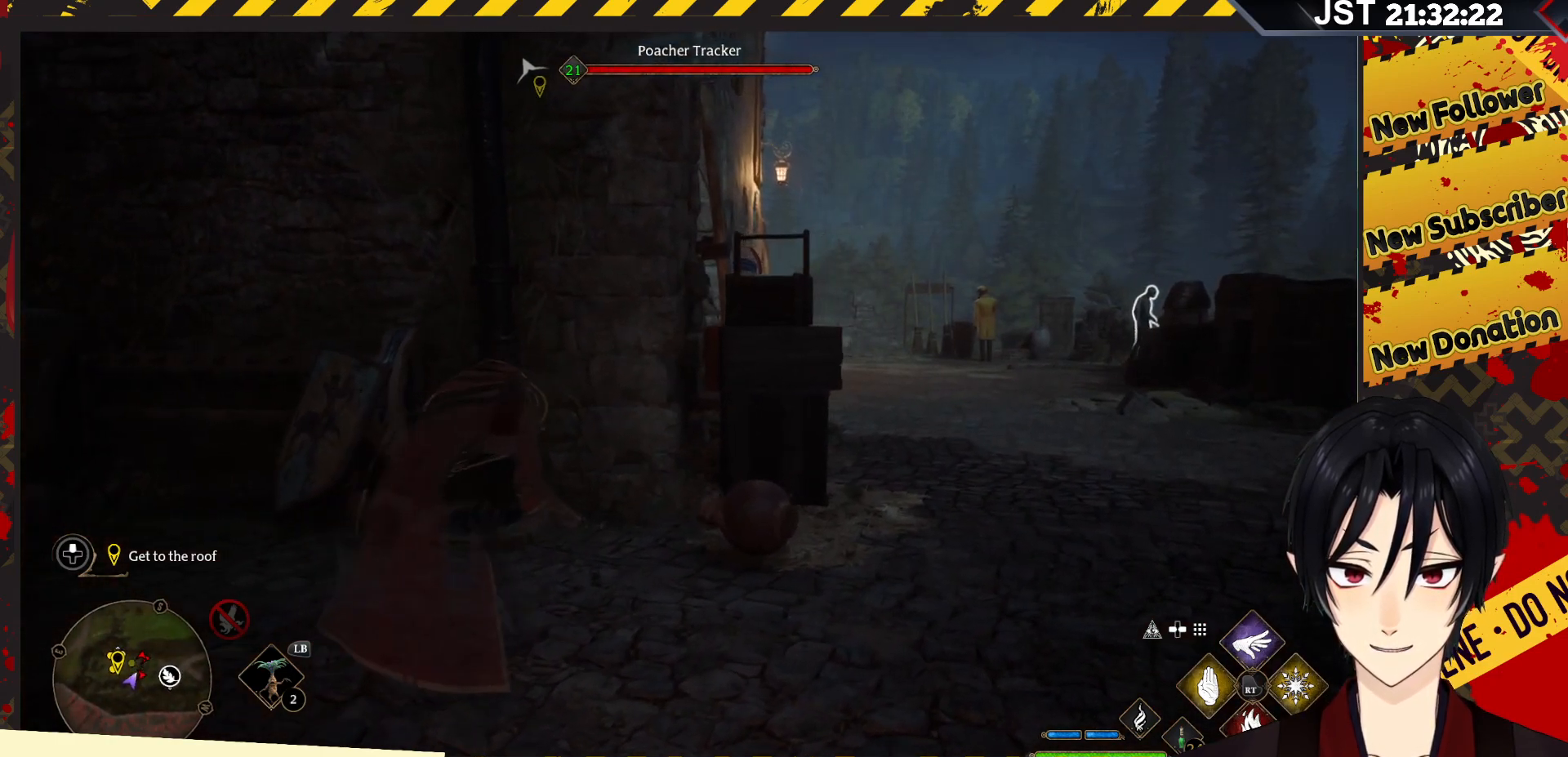
{"buttons": [], "left_stick": "up-right", "right_stick": "center", "events": []}
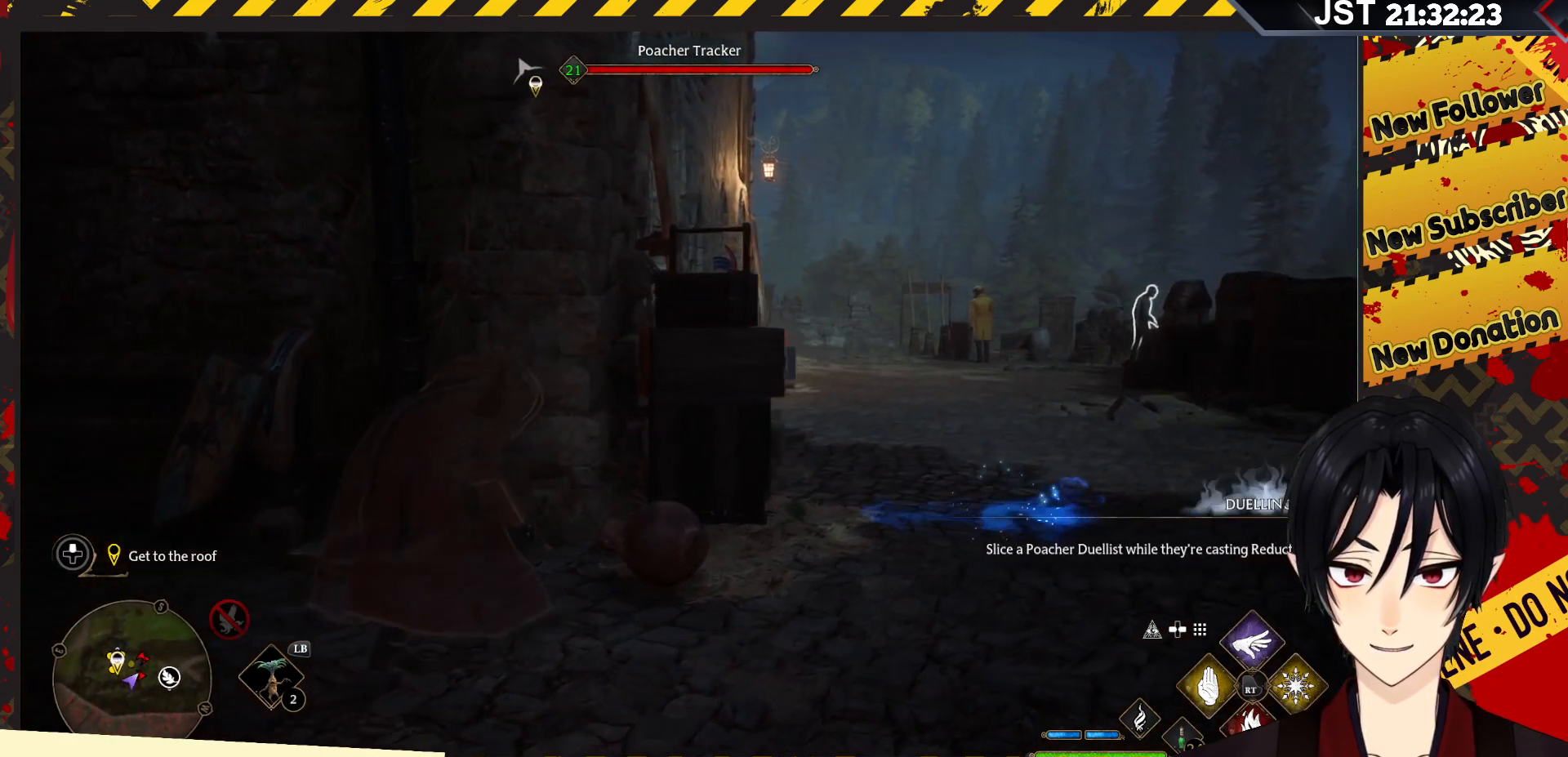
{"buttons": [], "left_stick": "up-right", "right_stick": "center", "events": []}
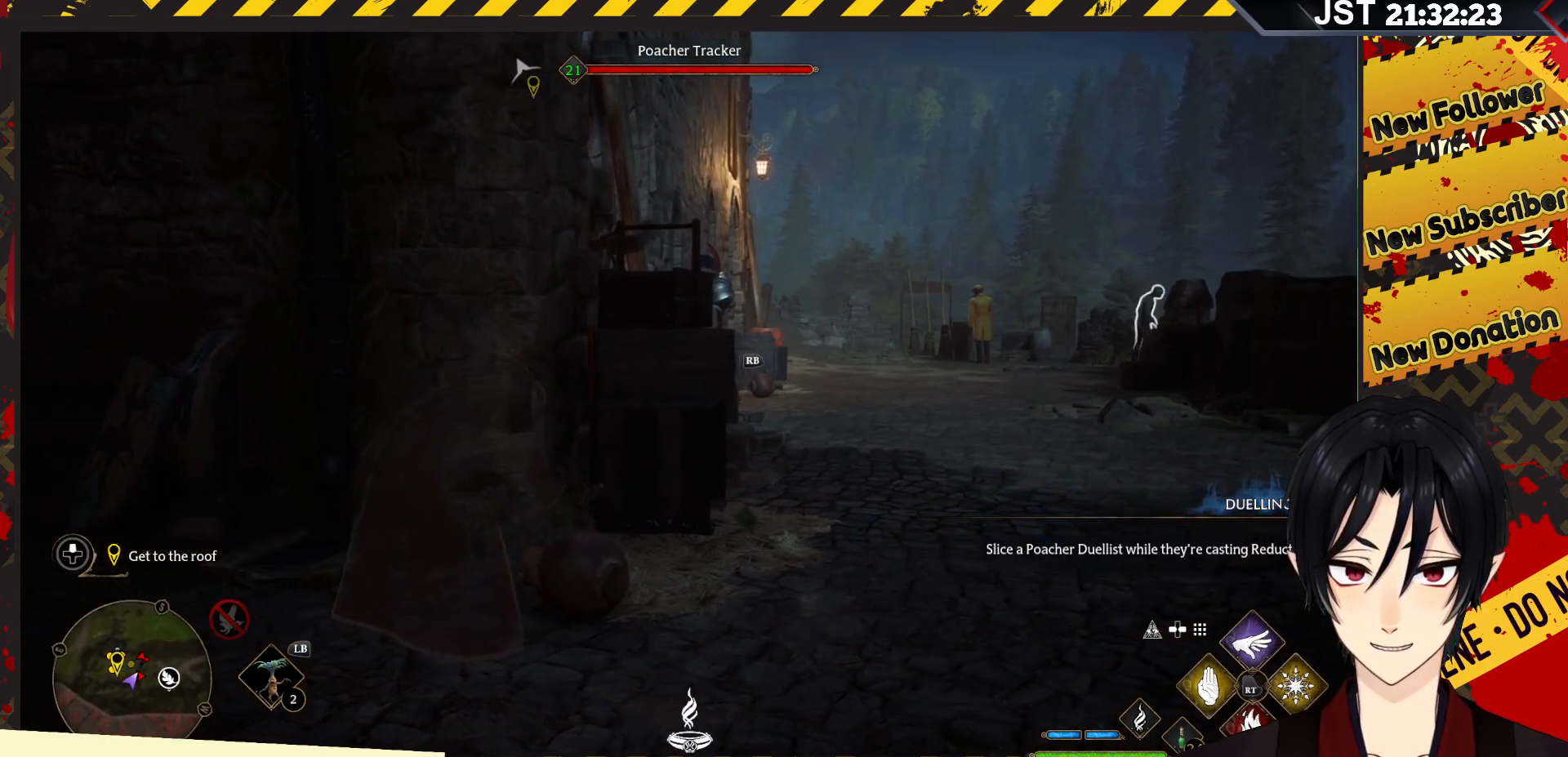
{"buttons": [], "left_stick": "center", "right_stick": "center", "events": [[233, "left_stick", "center"]]}